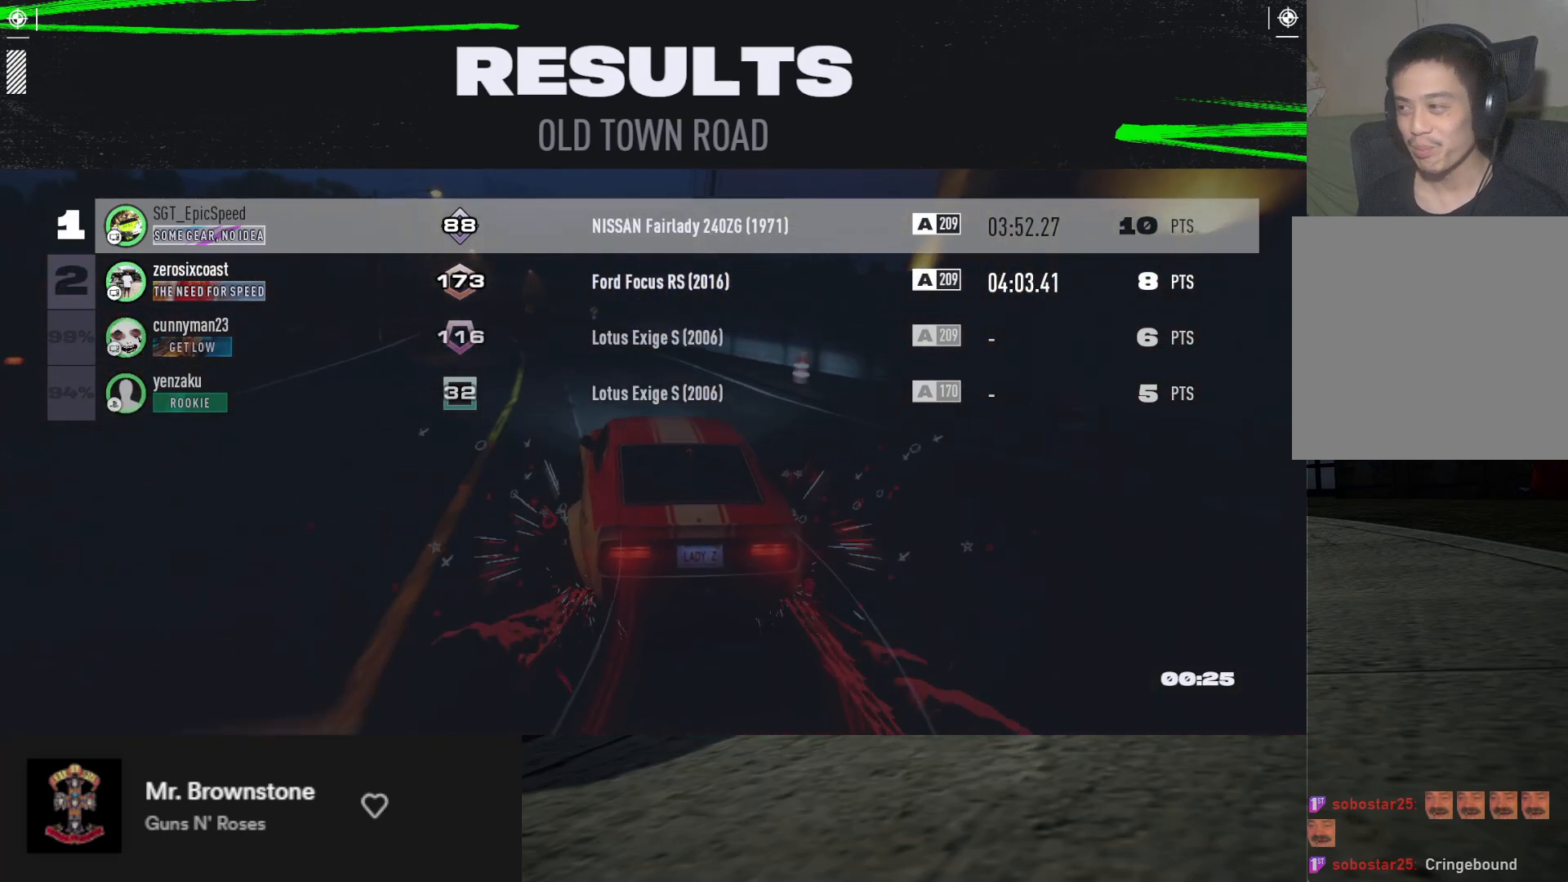
Gameplay with a controller (Xbox layout); each line is a JSON object with the inputs held at the frame after it. "events" lists button and stick changes between this image and that frame as [ms after this image, input, new state], when the widget could be followed in between.
{"buttons": ["R2"], "left_stick": "down", "right_stick": "center", "events": [[33, "left_stick", "right"], [83, "left_stick", "down"], [450, "R2", "down"]]}
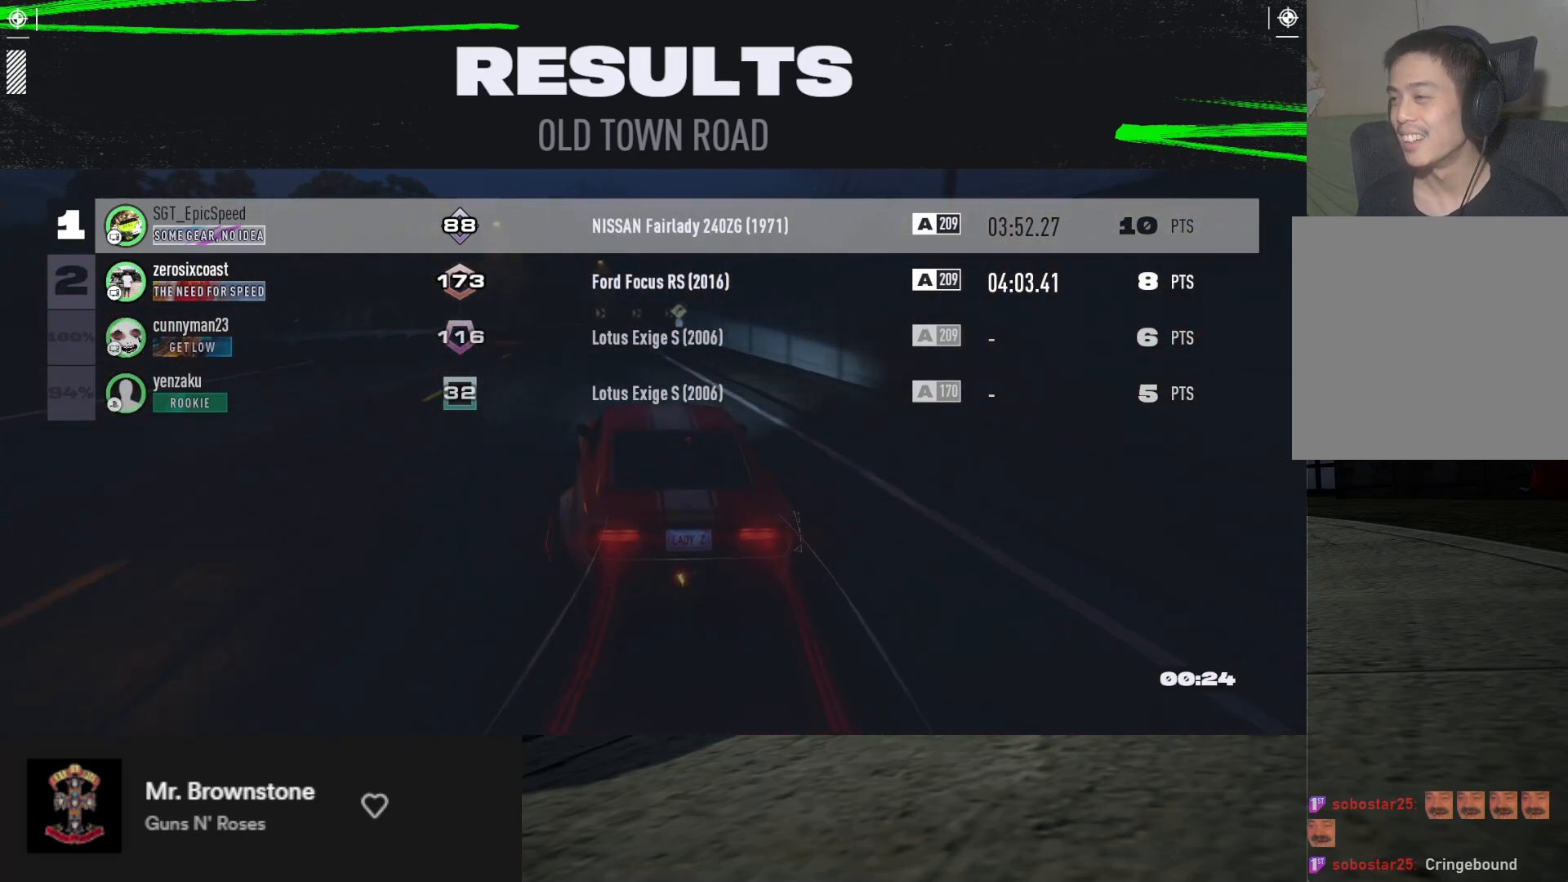
{"buttons": ["R2"], "left_stick": "down", "right_stick": "center", "events": [[150, "R2", "up"], [217, "R2", "down"], [350, "R2", "up"], [400, "R2", "down"]]}
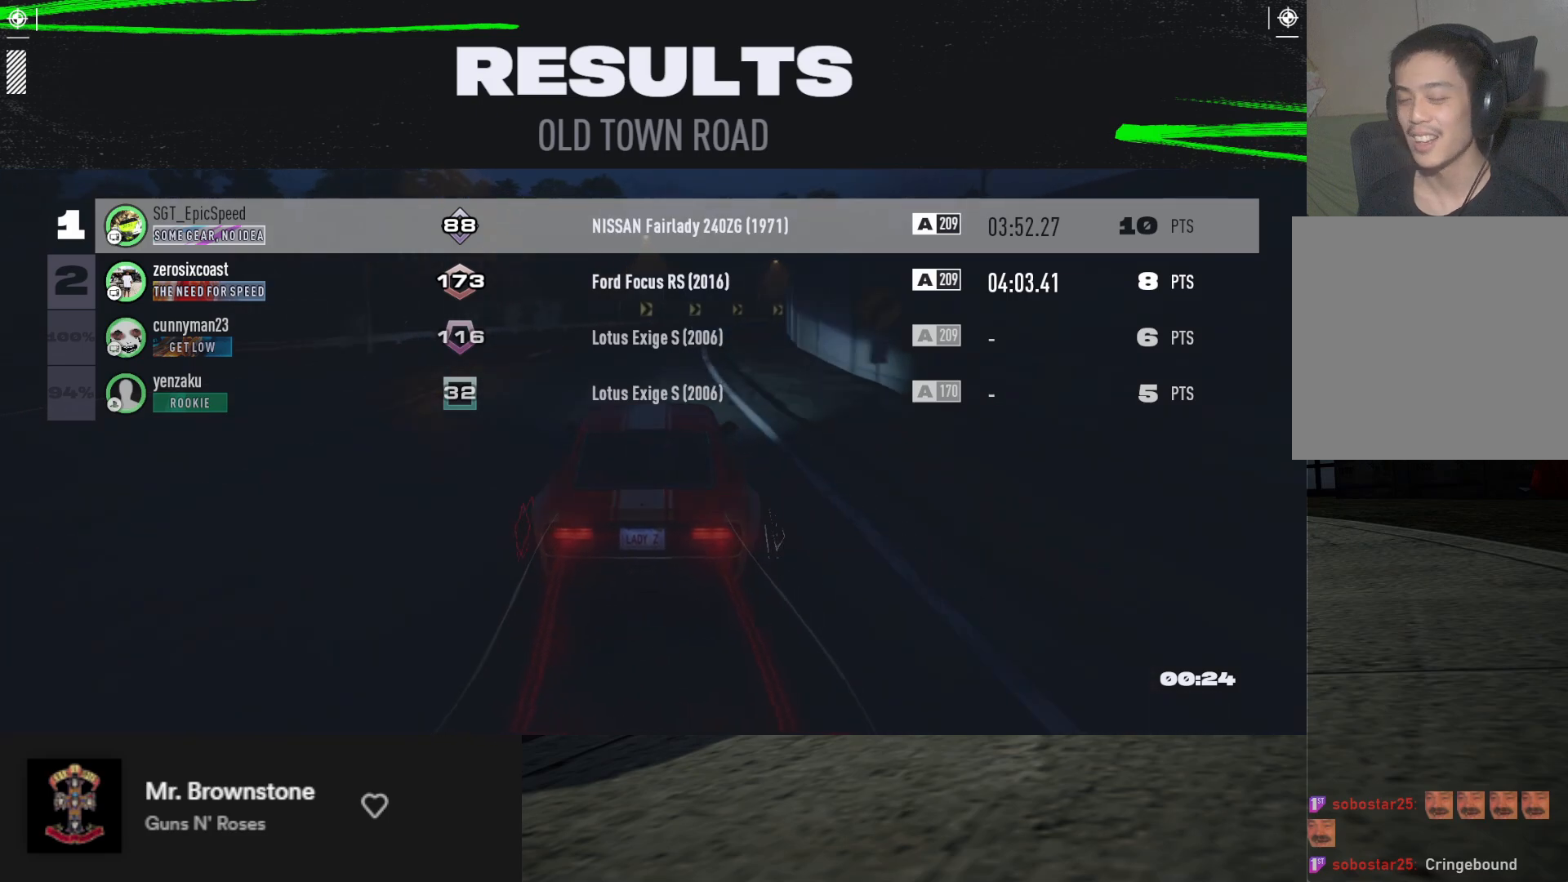
{"buttons": [], "left_stick": "down", "right_stick": "center", "events": [[217, "R2", "up"]]}
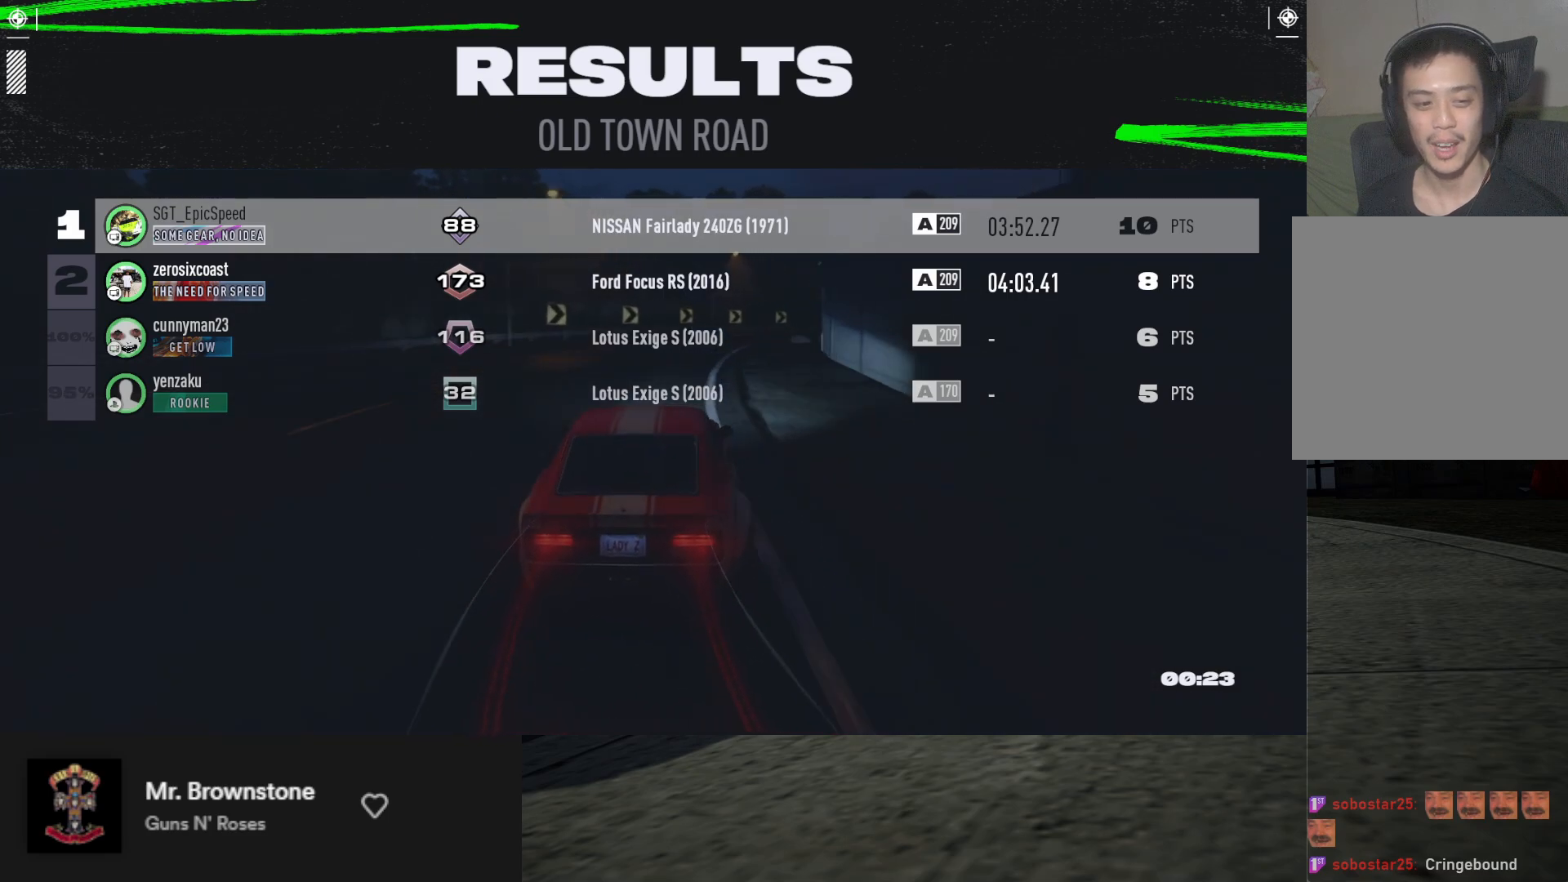
{"buttons": [], "left_stick": "down", "right_stick": "center", "events": []}
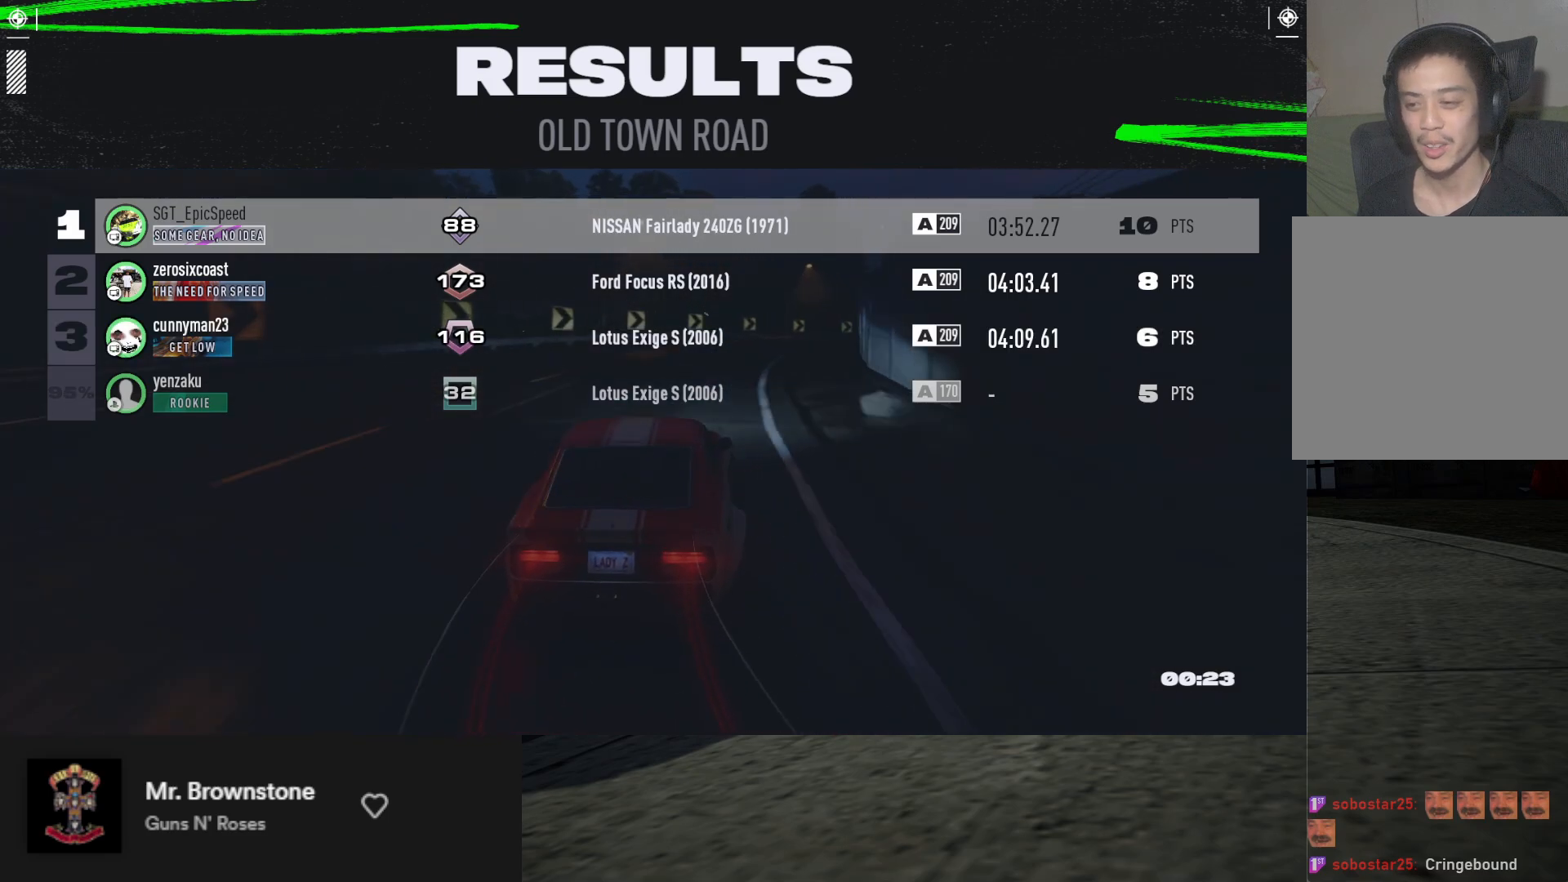
{"buttons": [], "left_stick": "down", "right_stick": "center", "events": []}
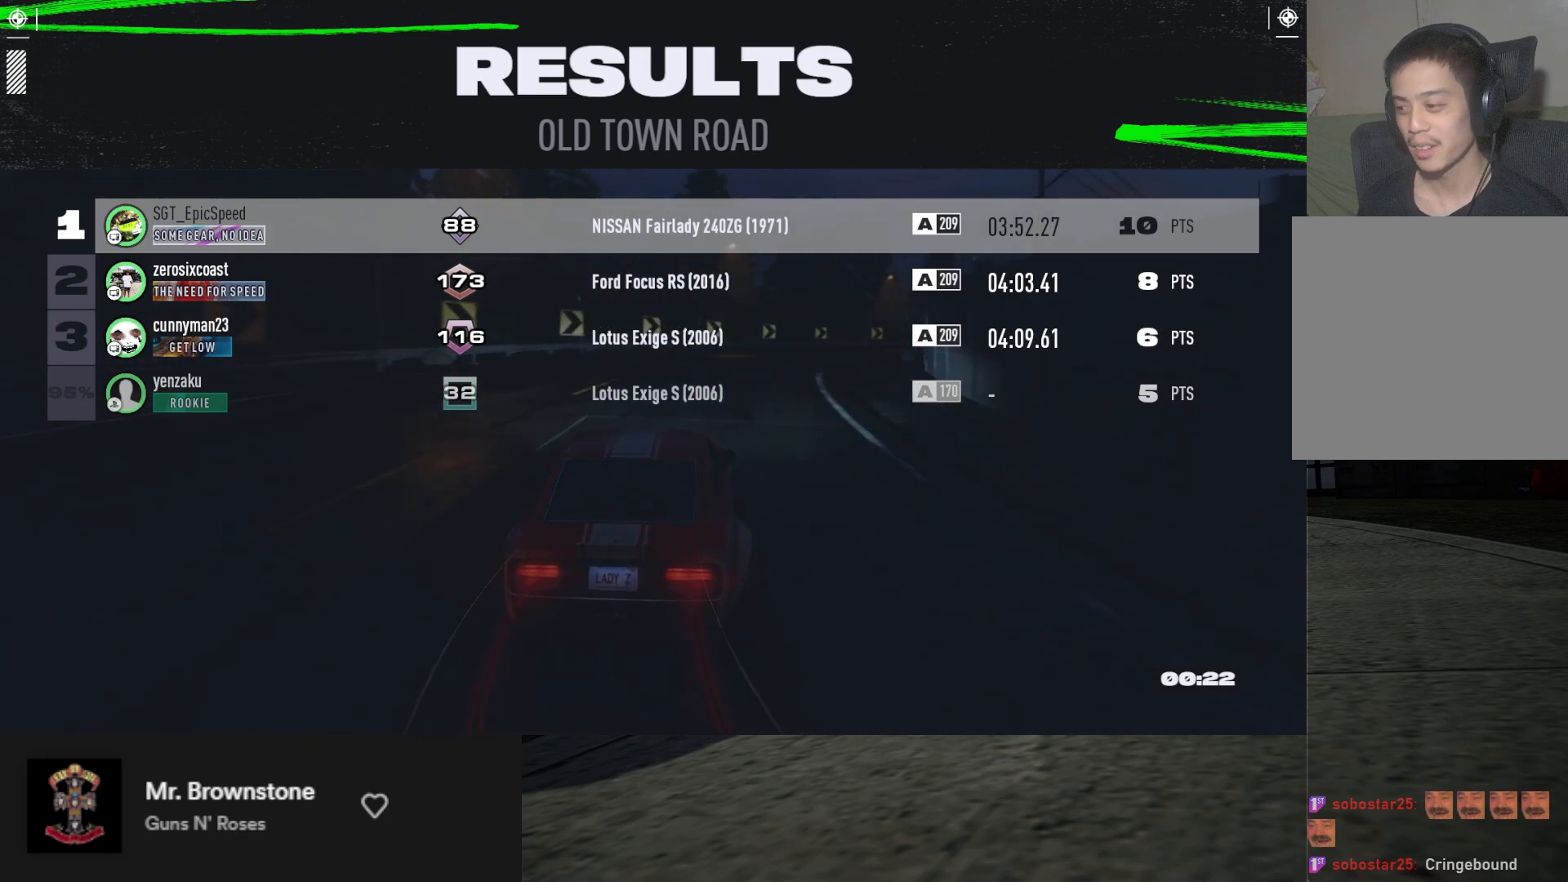
{"buttons": [], "left_stick": "down", "right_stick": "center", "events": []}
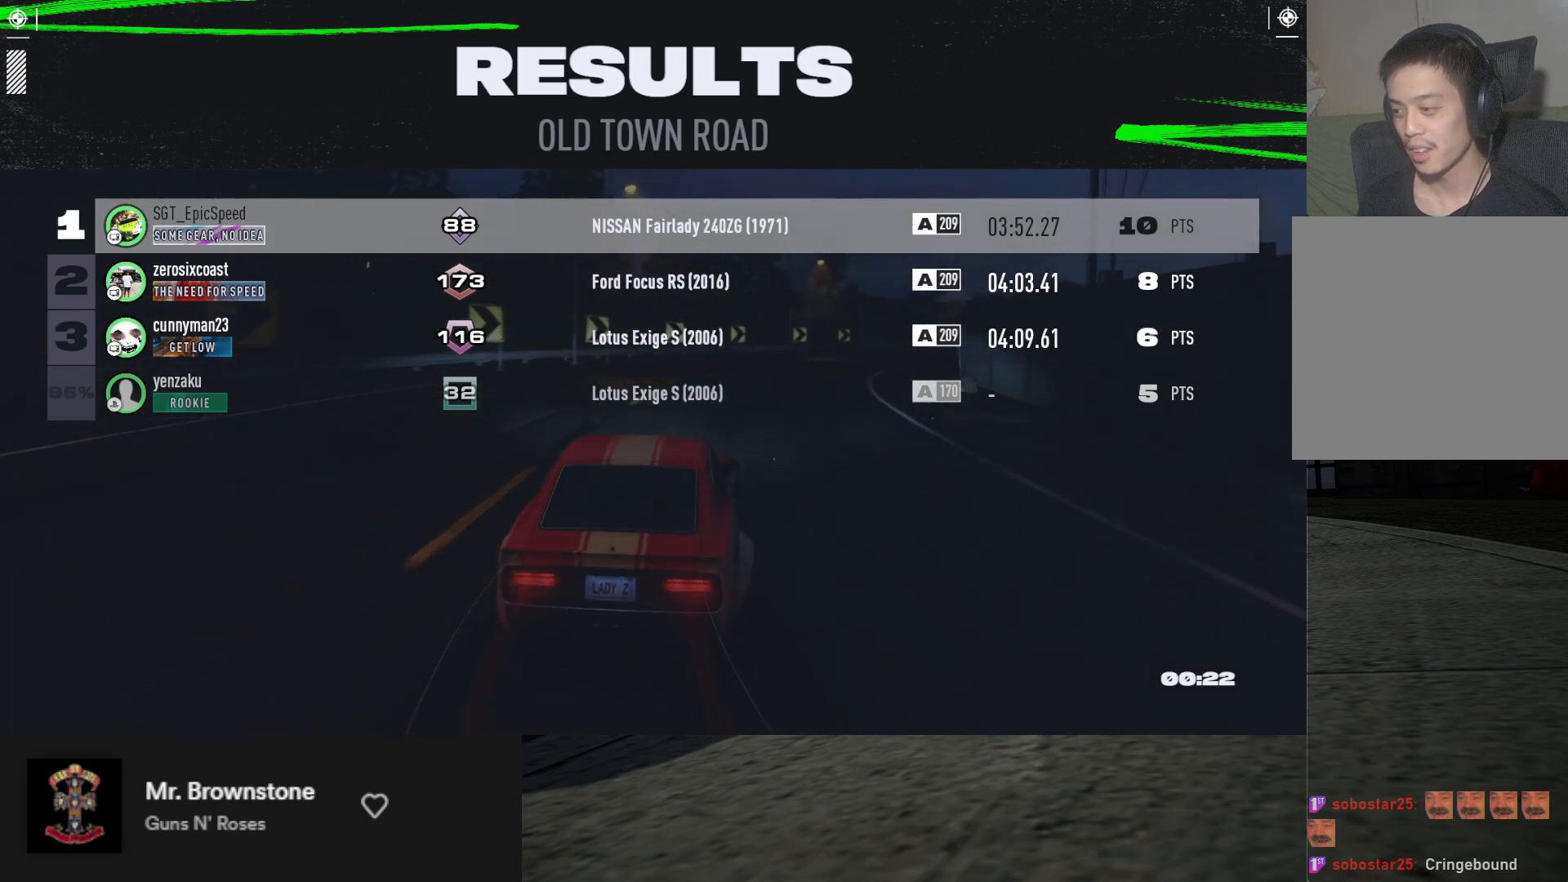
{"buttons": [], "left_stick": "down", "right_stick": "center", "events": [[233, "R2", "down"], [467, "R2", "up"]]}
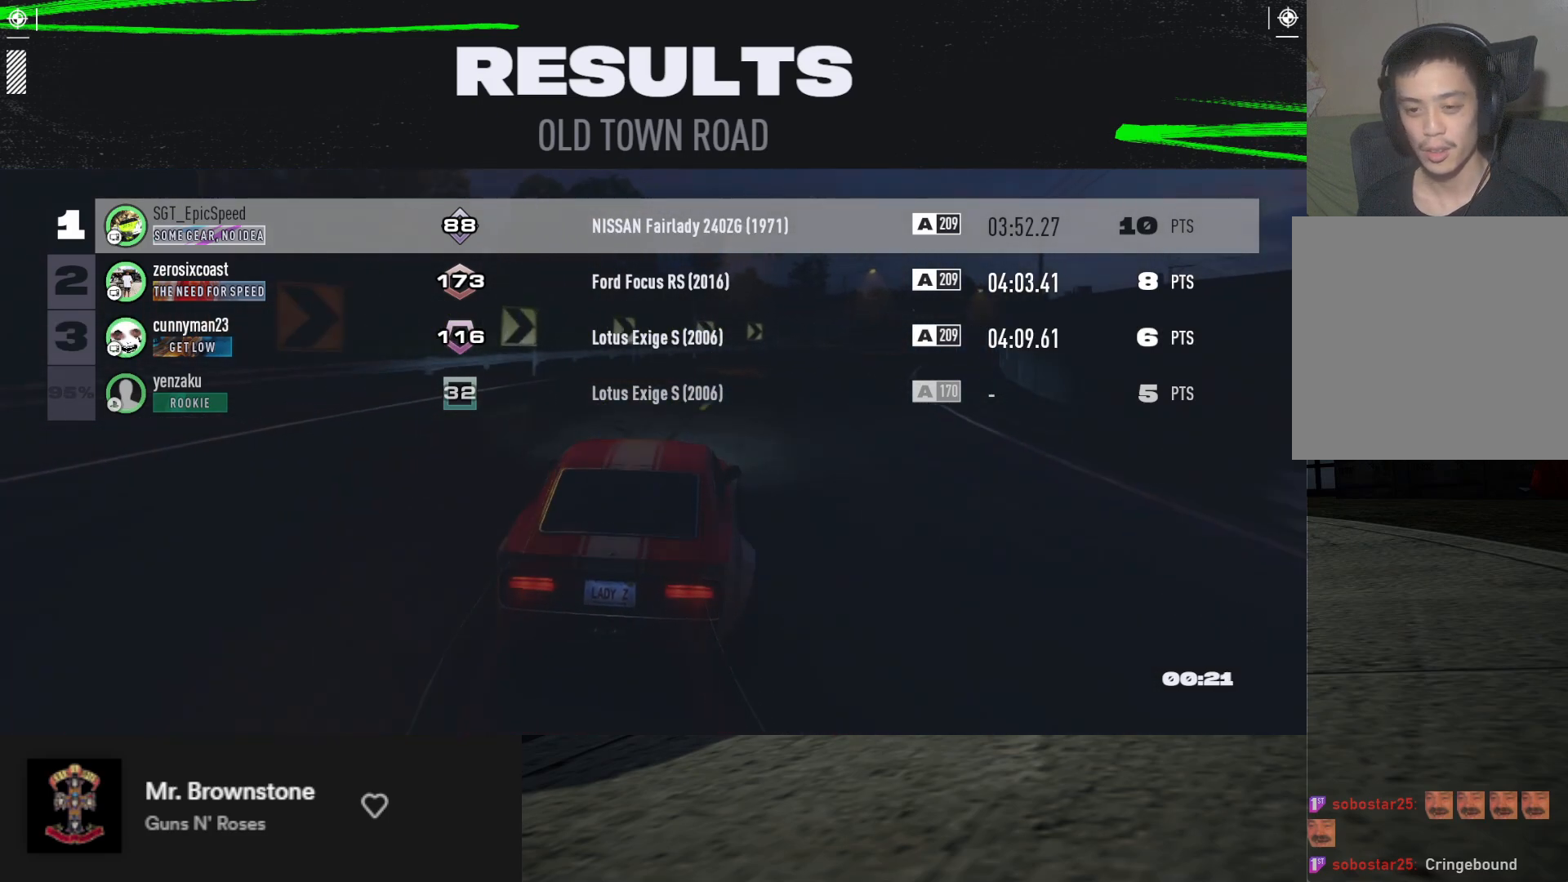
{"buttons": [], "left_stick": "down", "right_stick": "center", "events": [[100, "R2", "down"], [233, "R2", "up"], [300, "R2", "down"], [433, "R2", "up"]]}
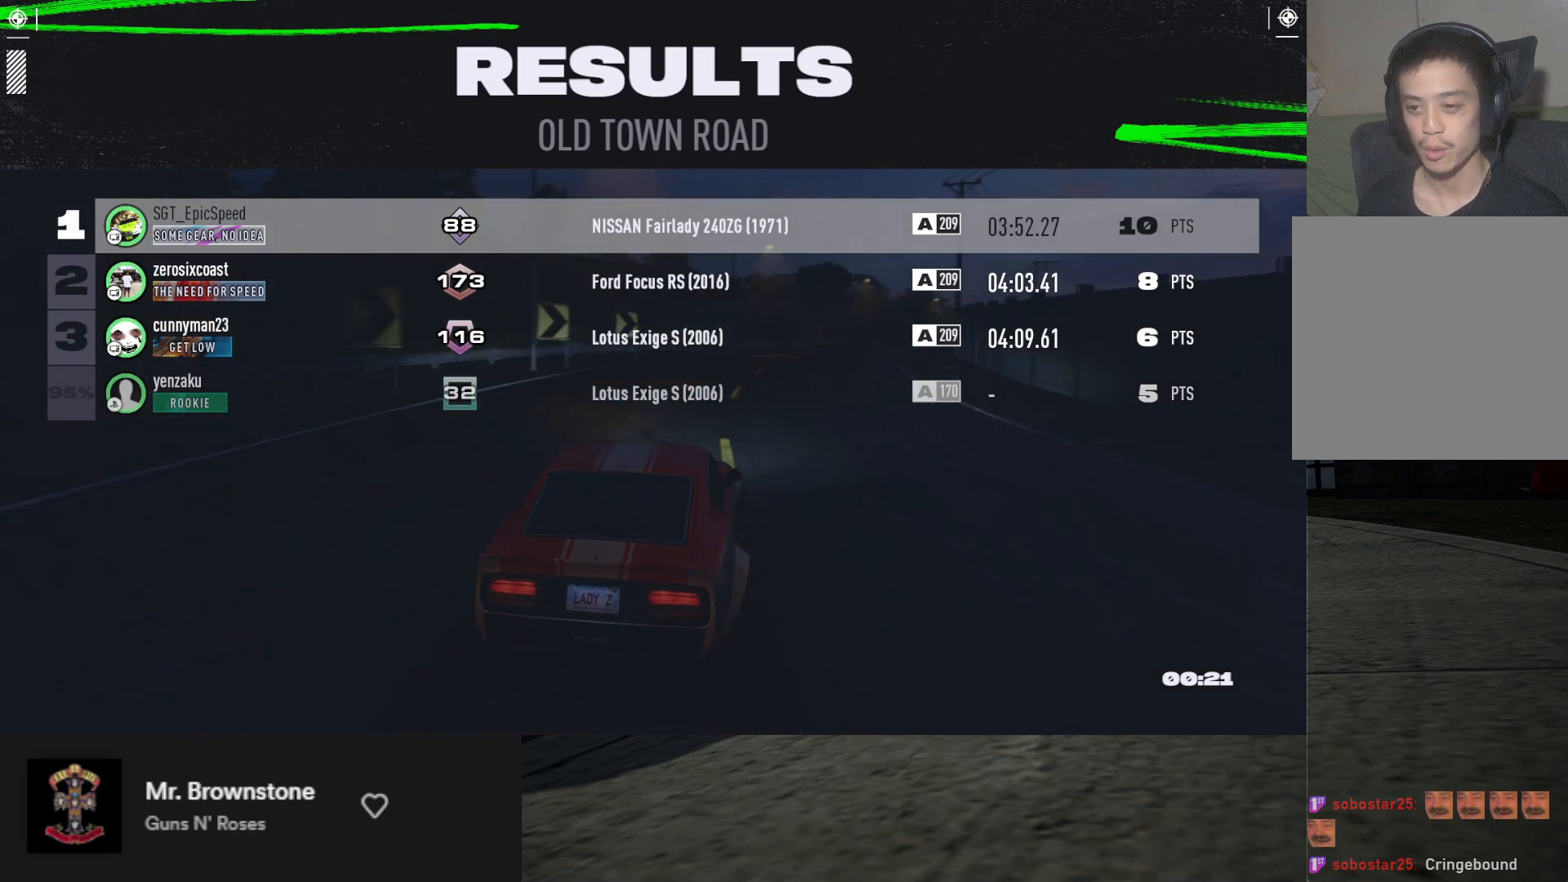
{"buttons": ["R2"], "left_stick": "down", "right_stick": "center", "events": [[17, "R2", "down"], [133, "R2", "up"], [200, "R2", "down"], [333, "R2", "up"], [433, "R2", "down"]]}
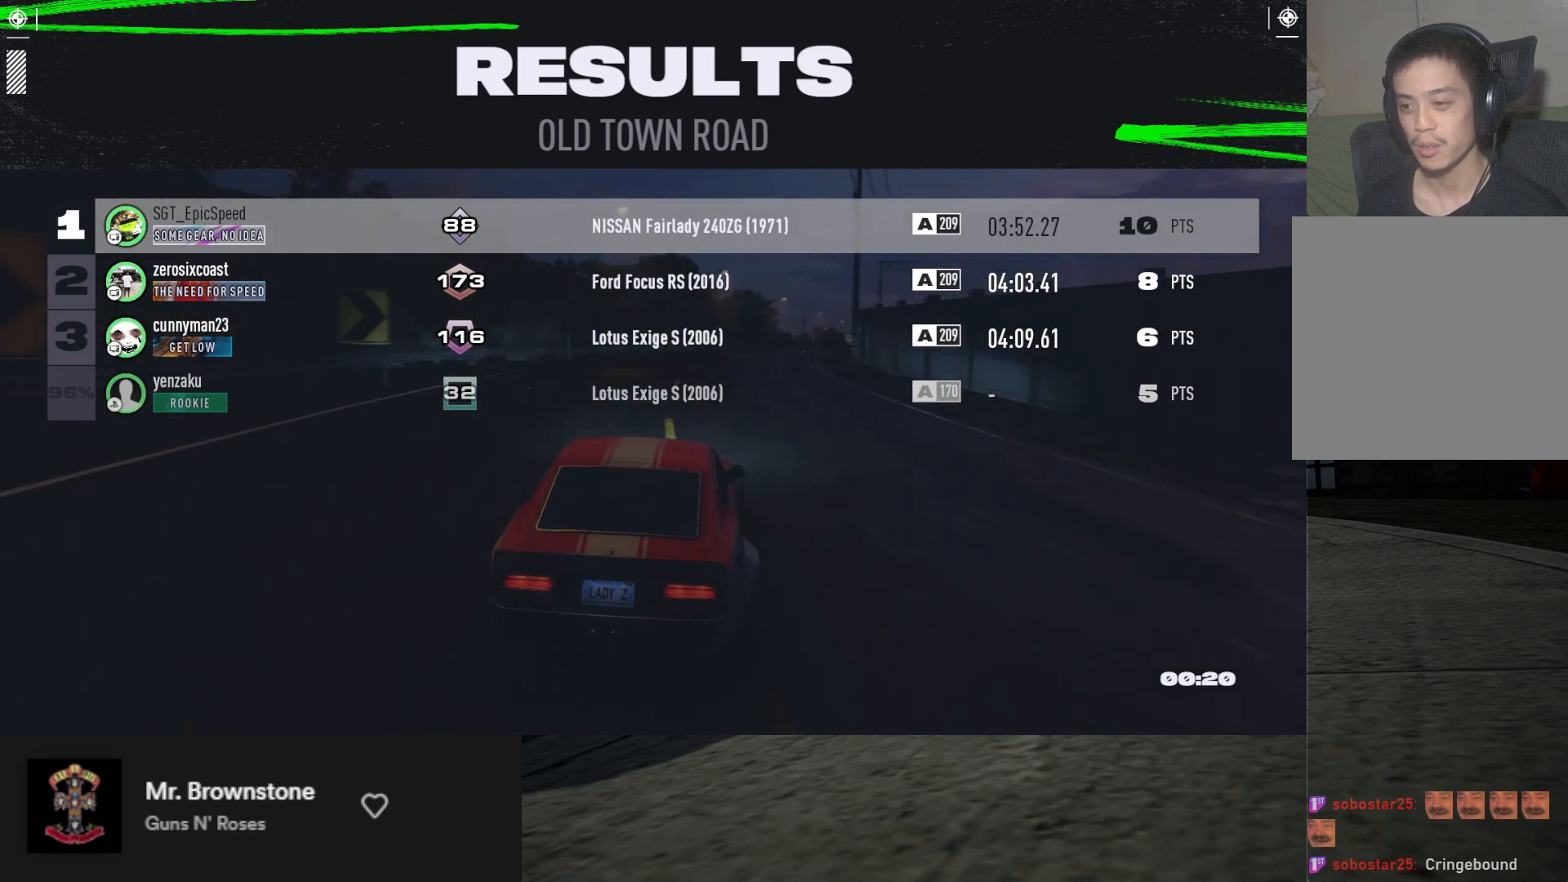
{"buttons": [], "left_stick": "down", "right_stick": "center", "events": [[33, "R2", "up"]]}
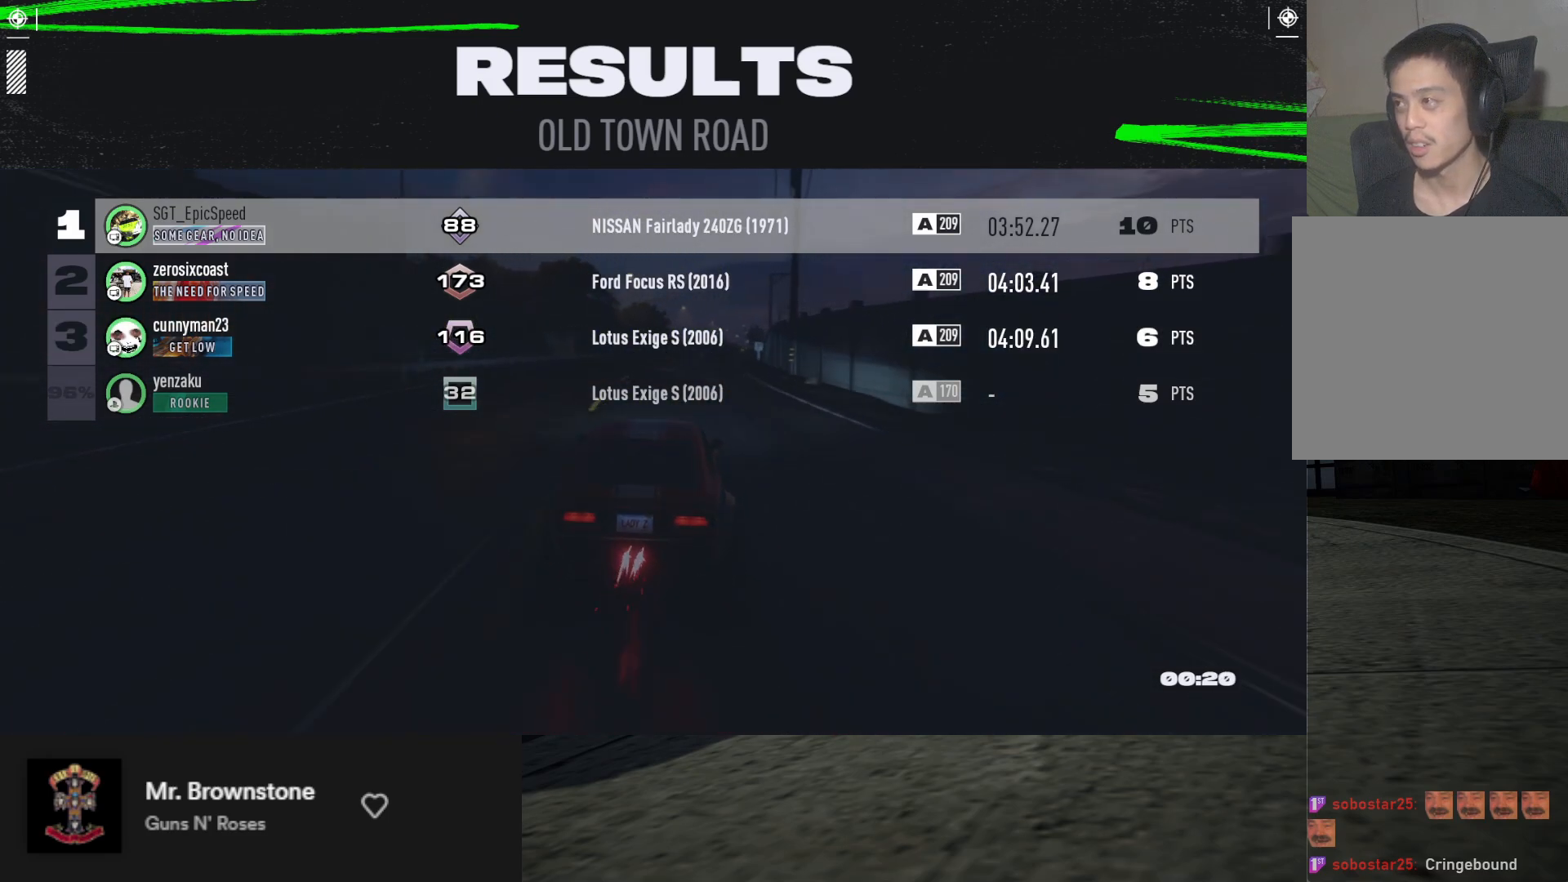
{"buttons": ["R2"], "left_stick": "down", "right_stick": "center", "events": [[33, "R2", "down"], [383, "R2", "up"], [417, "R2", "down"]]}
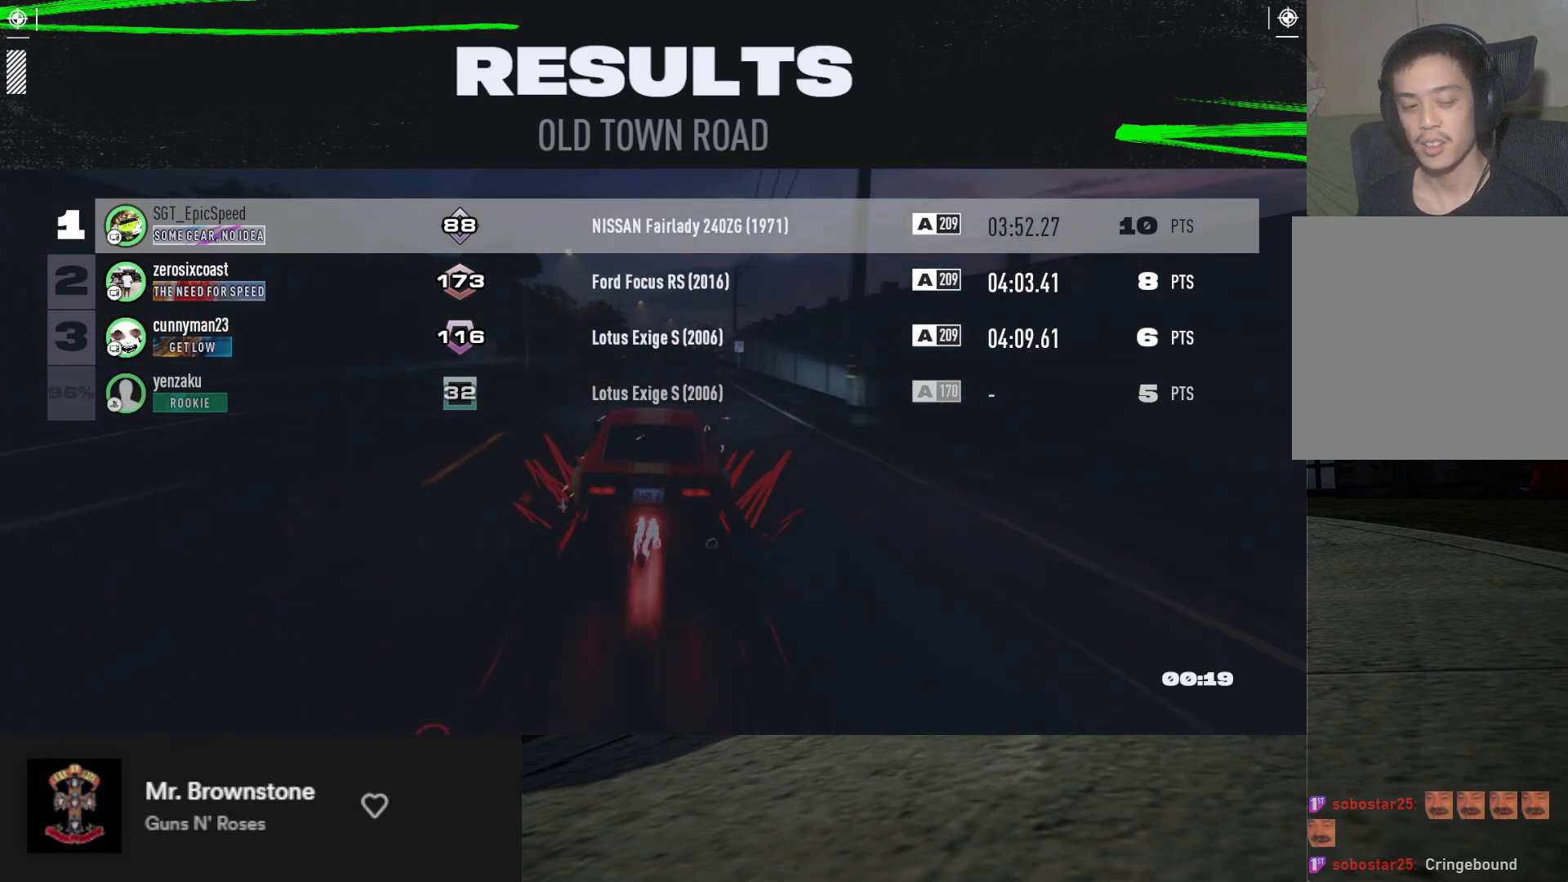
{"buttons": ["R2"], "left_stick": "down", "right_stick": "center", "events": [[50, "R2", "up"], [117, "R2", "down"], [217, "R2", "up"], [333, "R2", "down"], [417, "R2", "up"], [483, "R2", "down"]]}
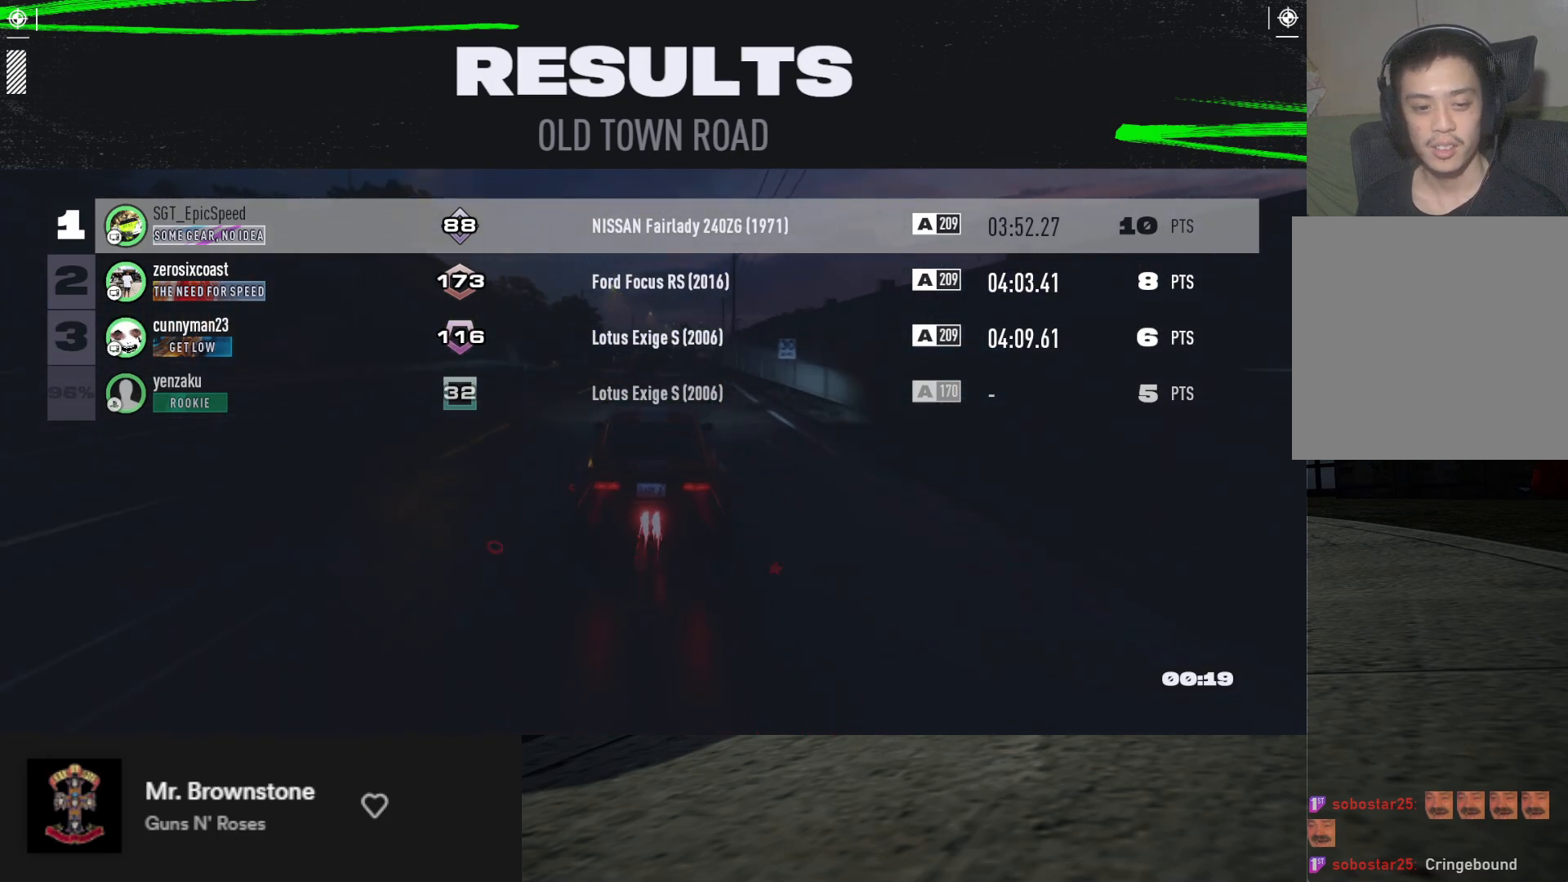
{"buttons": ["R2"], "left_stick": "down", "right_stick": "center", "events": [[117, "R2", "up"], [183, "R2", "down"], [317, "R2", "up"], [400, "R2", "down"]]}
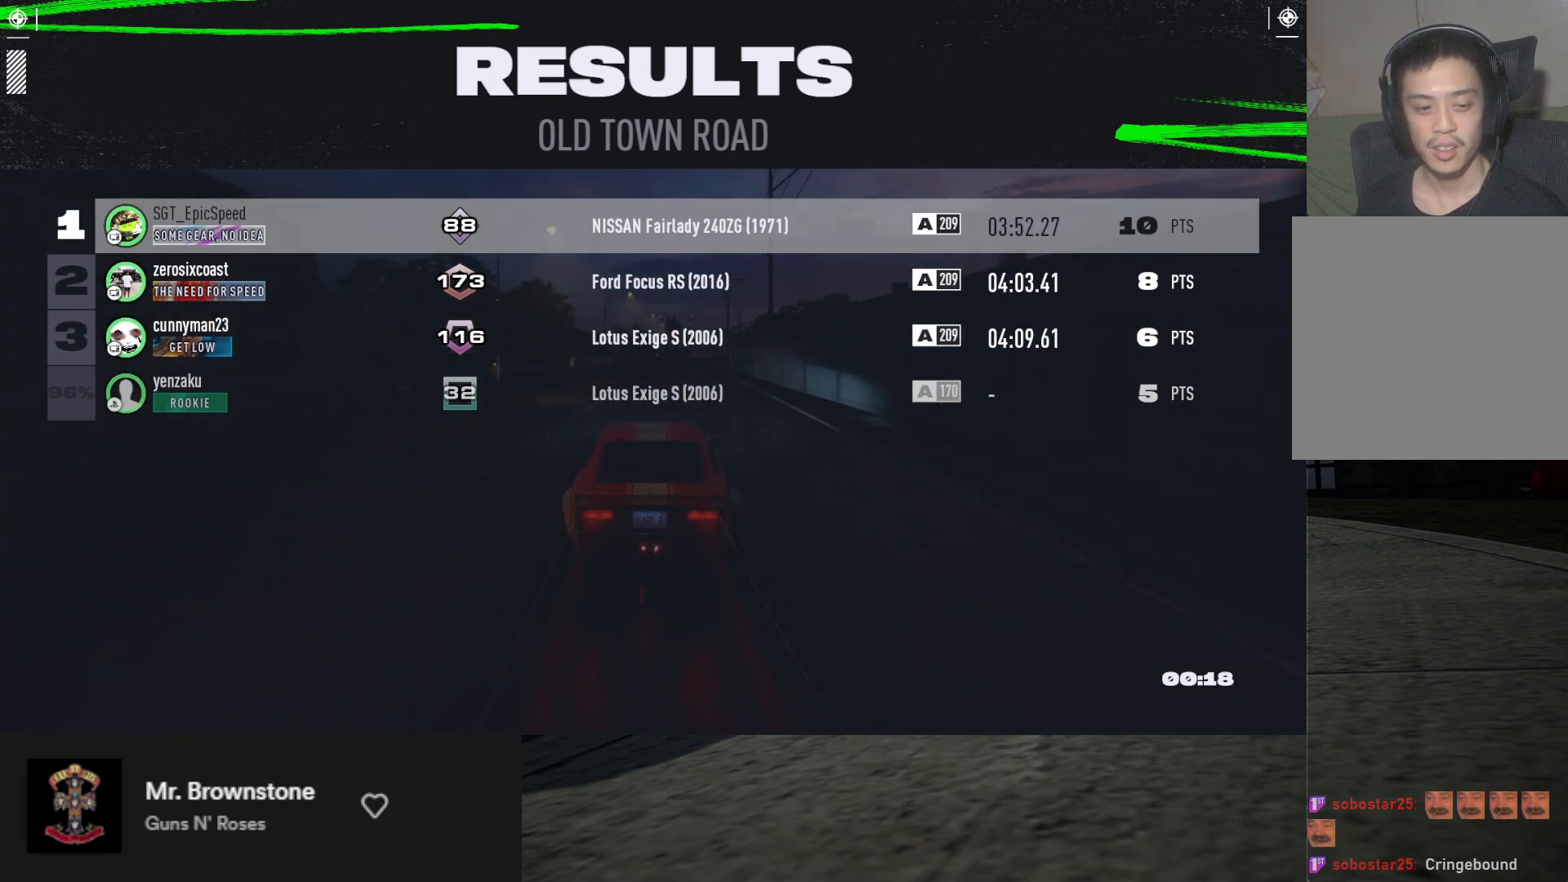
{"buttons": ["R2"], "left_stick": "down", "right_stick": "center", "events": [[33, "R2", "up"], [83, "R2", "down"], [233, "R2", "up"], [300, "R2", "down"]]}
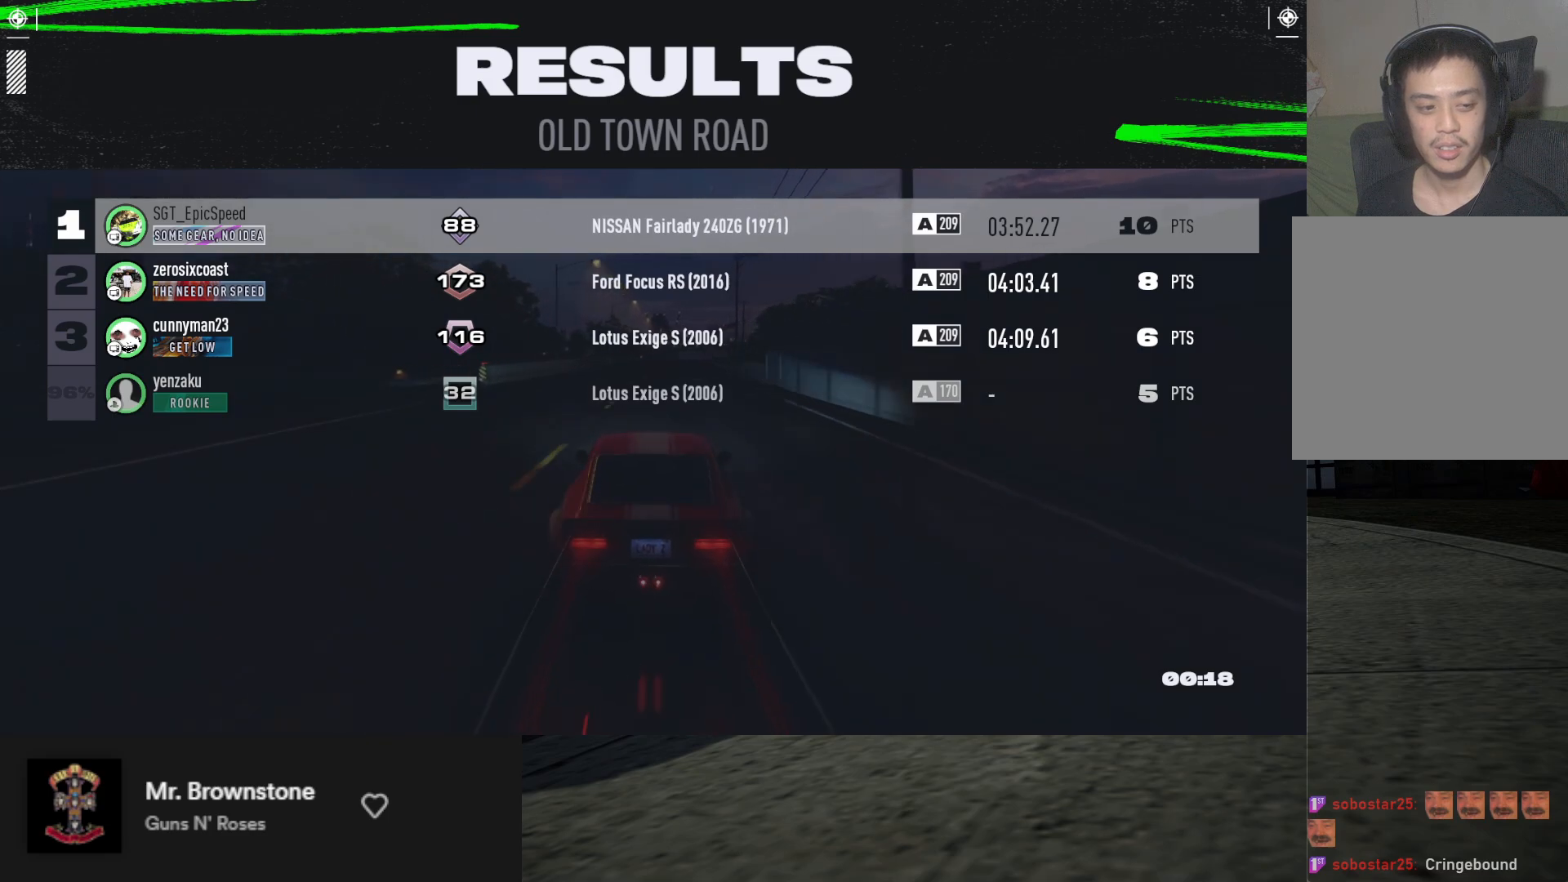
{"buttons": ["R2"], "left_stick": "down", "right_stick": "center", "events": [[33, "R2", "up"], [200, "R2", "down"], [350, "R2", "up"], [400, "R2", "down"]]}
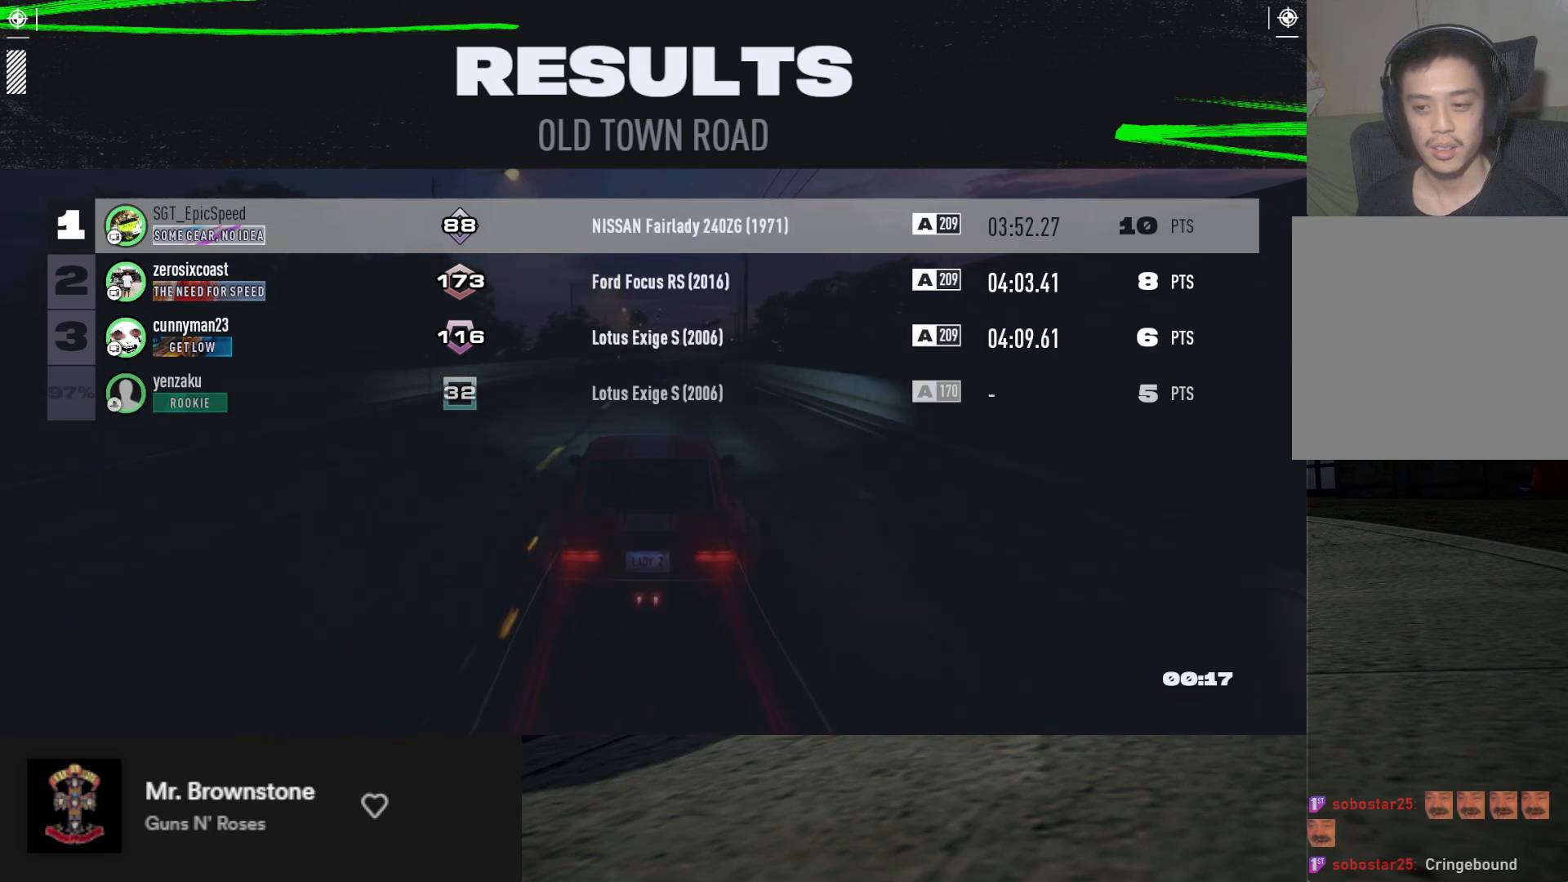
{"buttons": ["R2"], "left_stick": "down", "right_stick": "center", "events": [[50, "R2", "up"], [283, "L2", "down"], [433, "L2", "up"], [483, "R2", "down"]]}
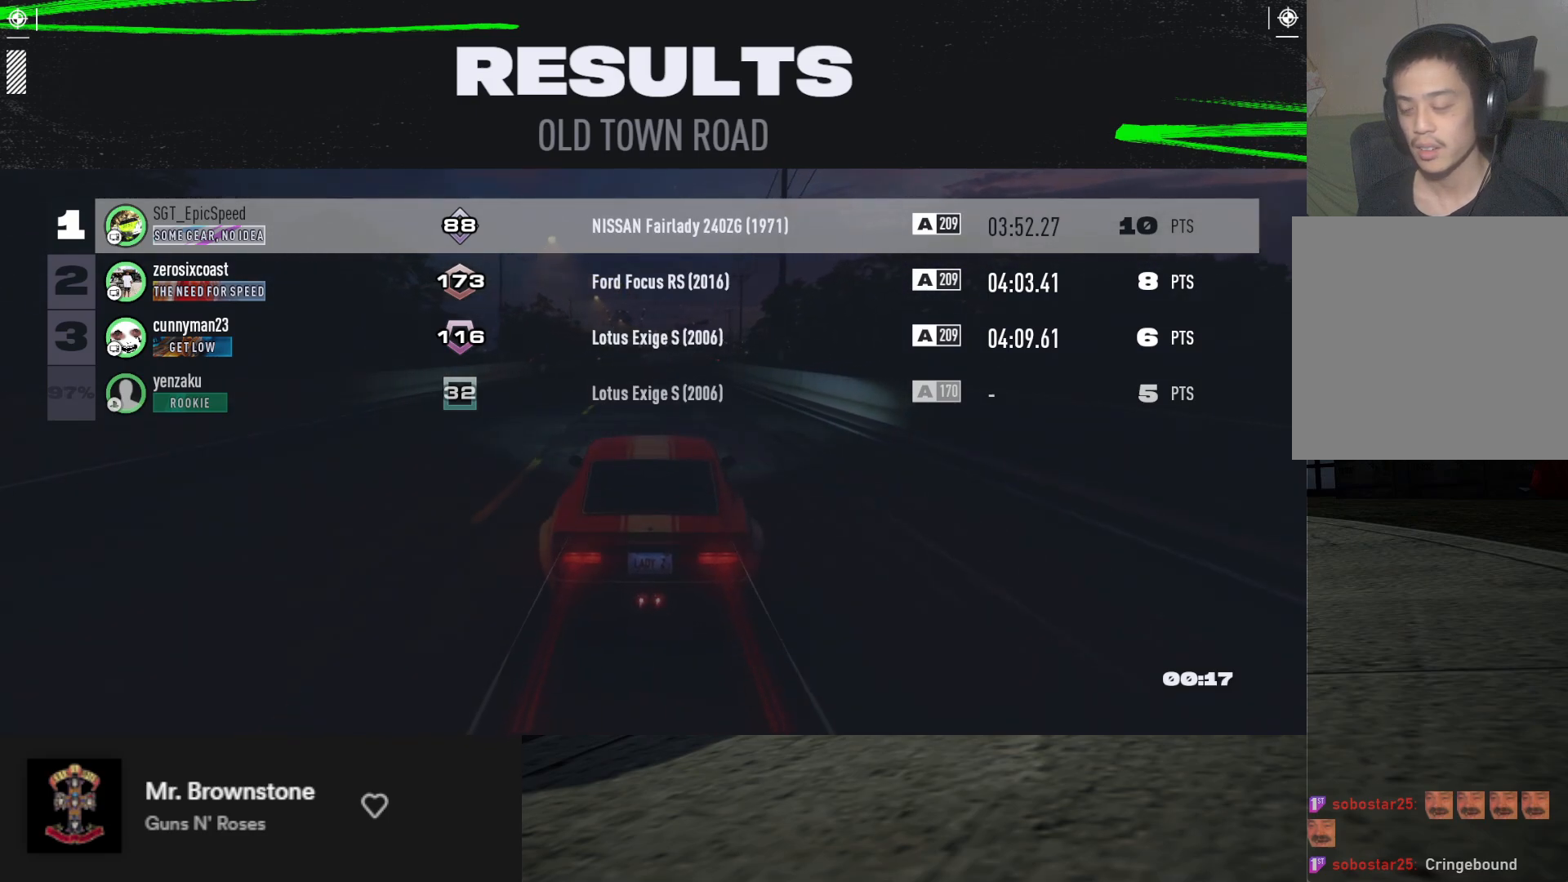
{"buttons": ["L2"], "left_stick": "down", "right_stick": "center", "events": [[67, "L2", "down"], [117, "R2", "up"], [217, "L2", "up"], [283, "R2", "down"], [400, "R2", "up"], [467, "L2", "down"]]}
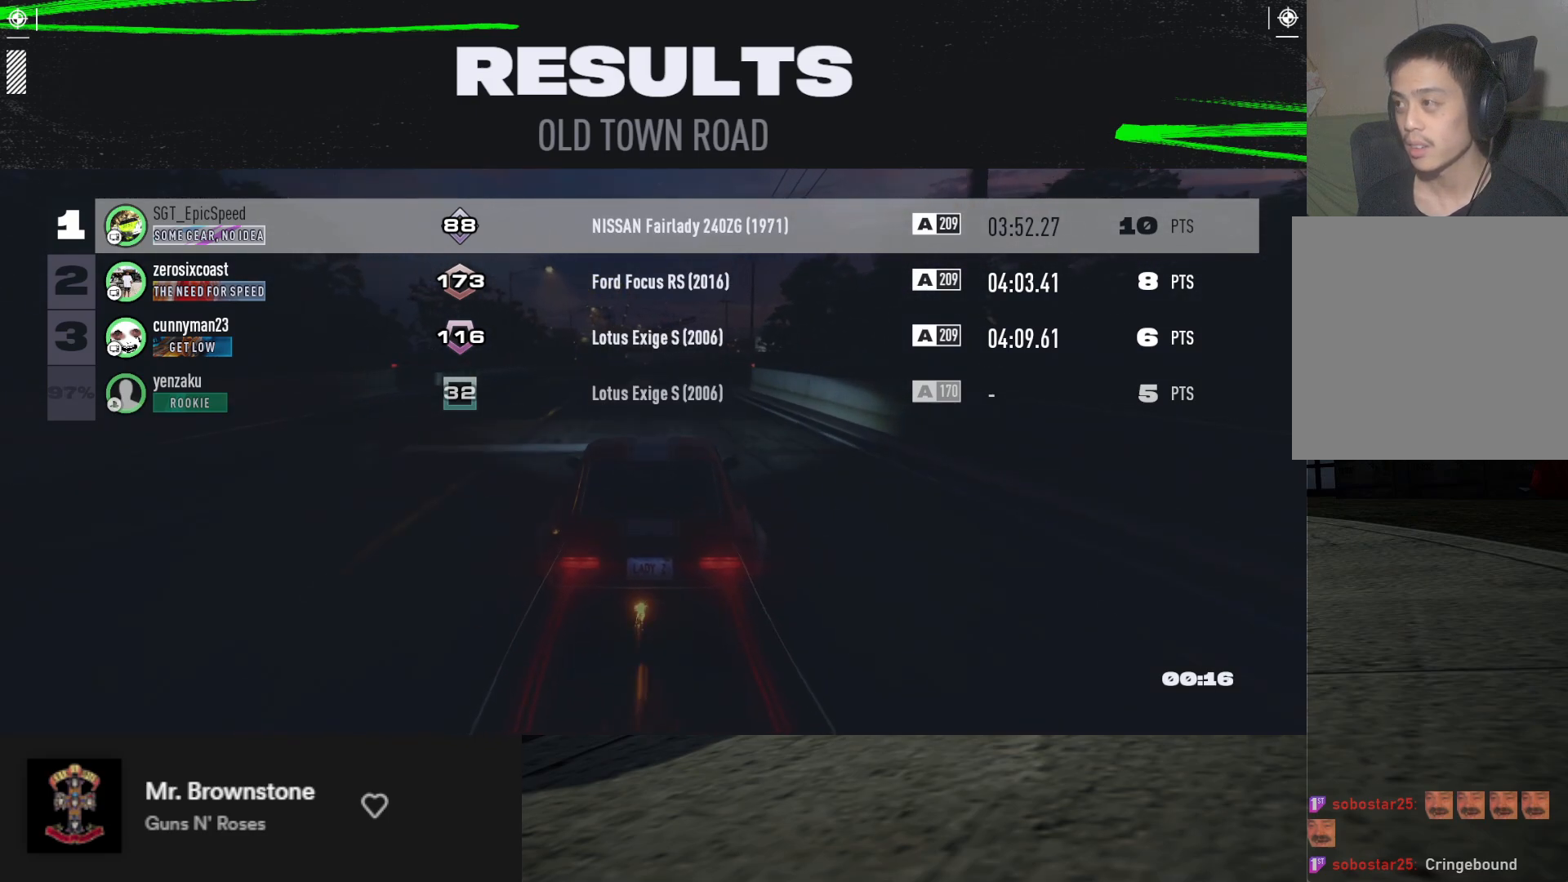
{"buttons": ["R2"], "left_stick": "down", "right_stick": "center", "events": [[33, "L2", "up"], [133, "R2", "down"], [233, "L2", "down"], [300, "R2", "up"], [350, "L2", "up"], [400, "R2", "down"]]}
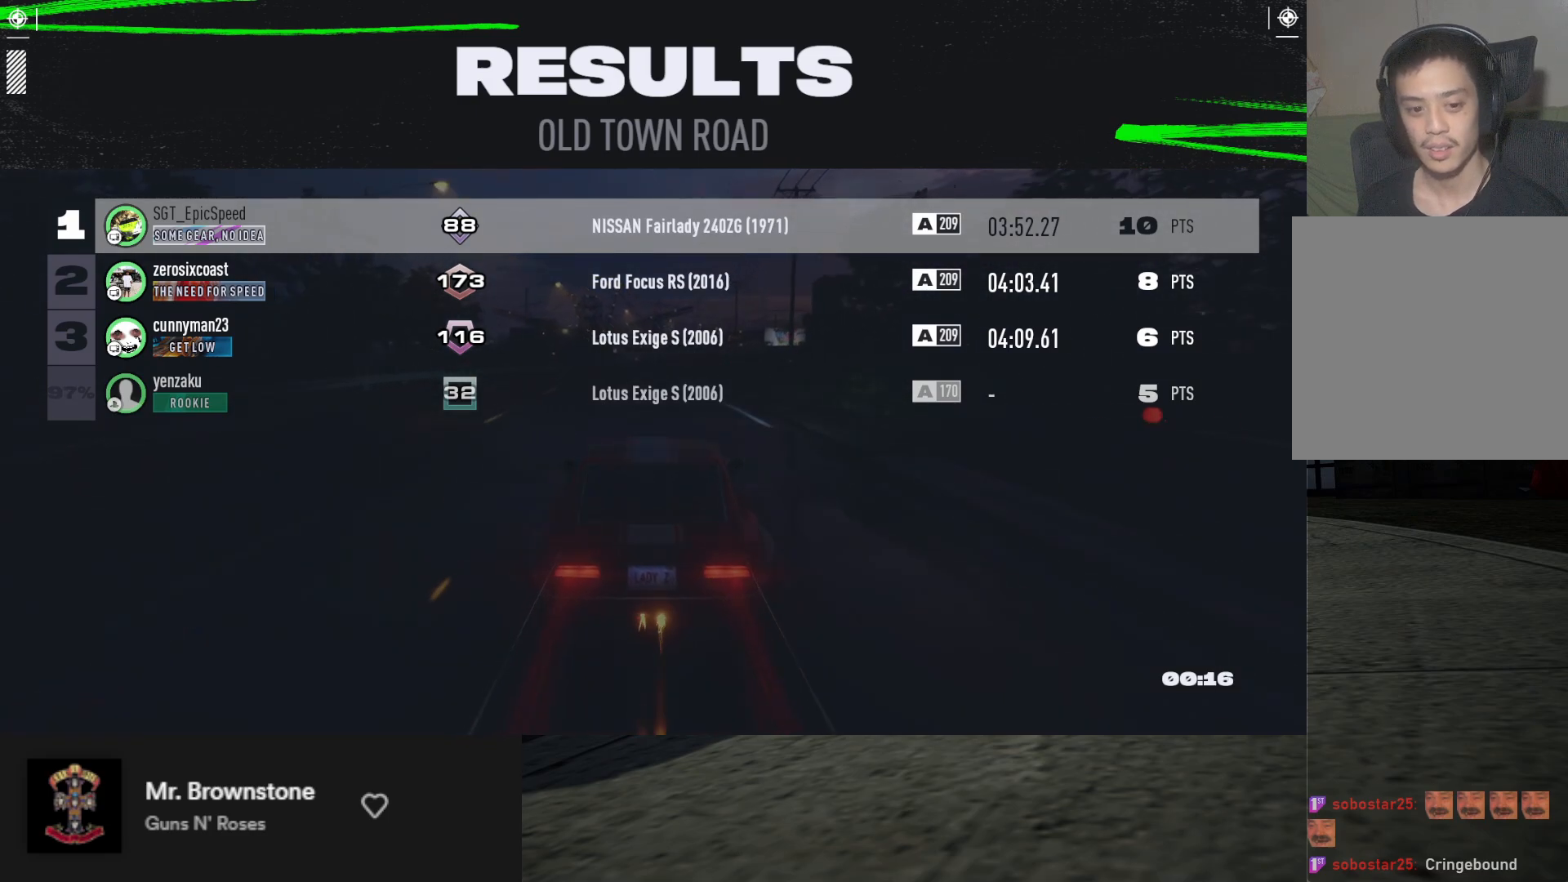
{"buttons": [], "left_stick": "down", "right_stick": "center", "events": [[17, "R2", "up"]]}
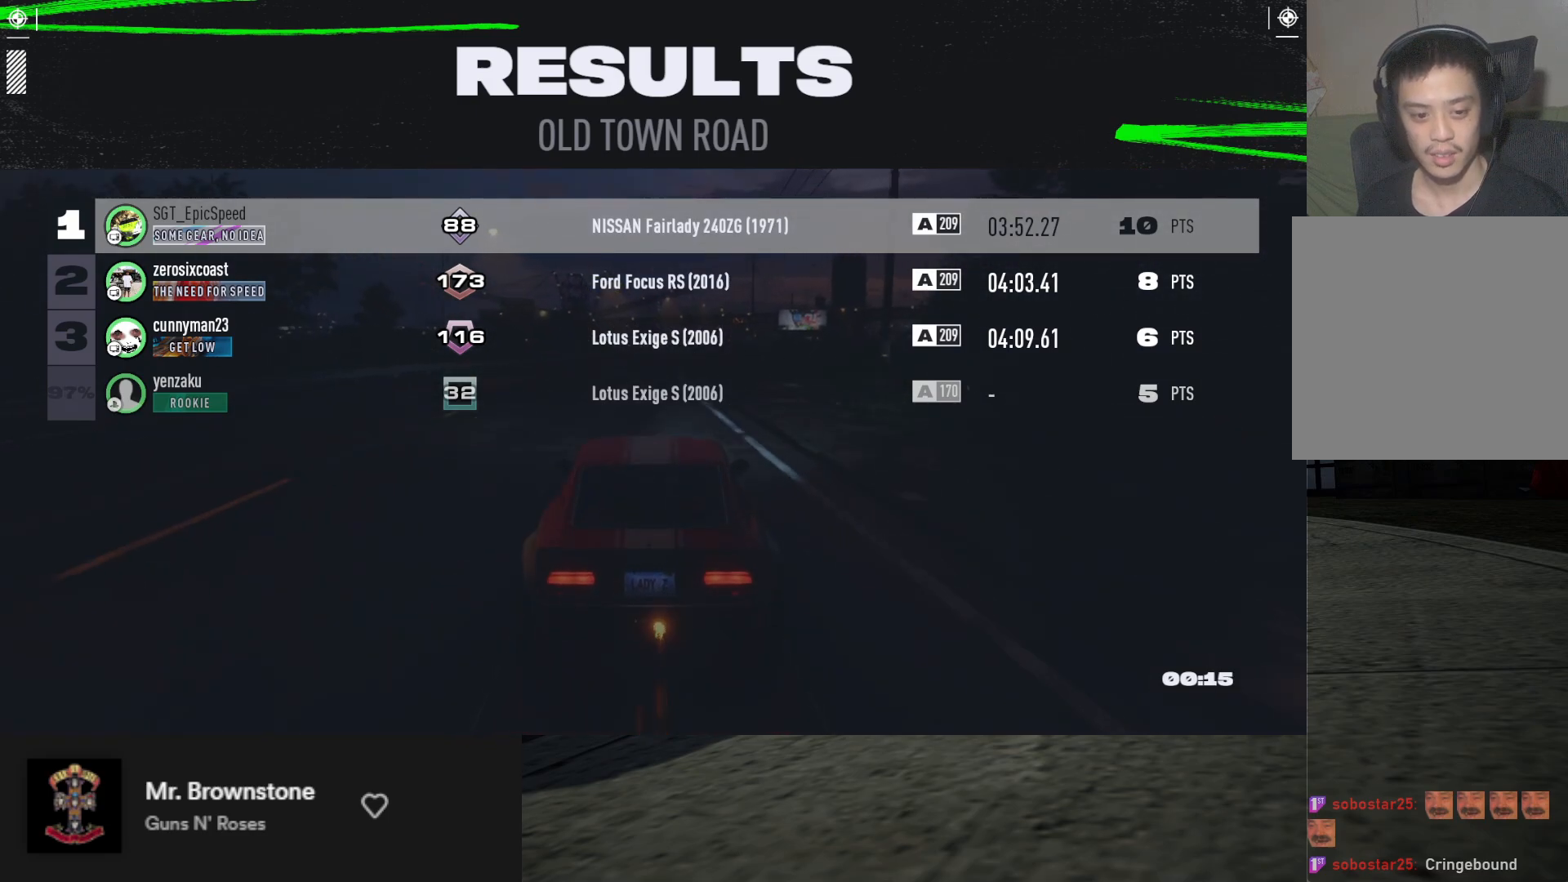
{"buttons": [], "left_stick": "down", "right_stick": "center", "events": []}
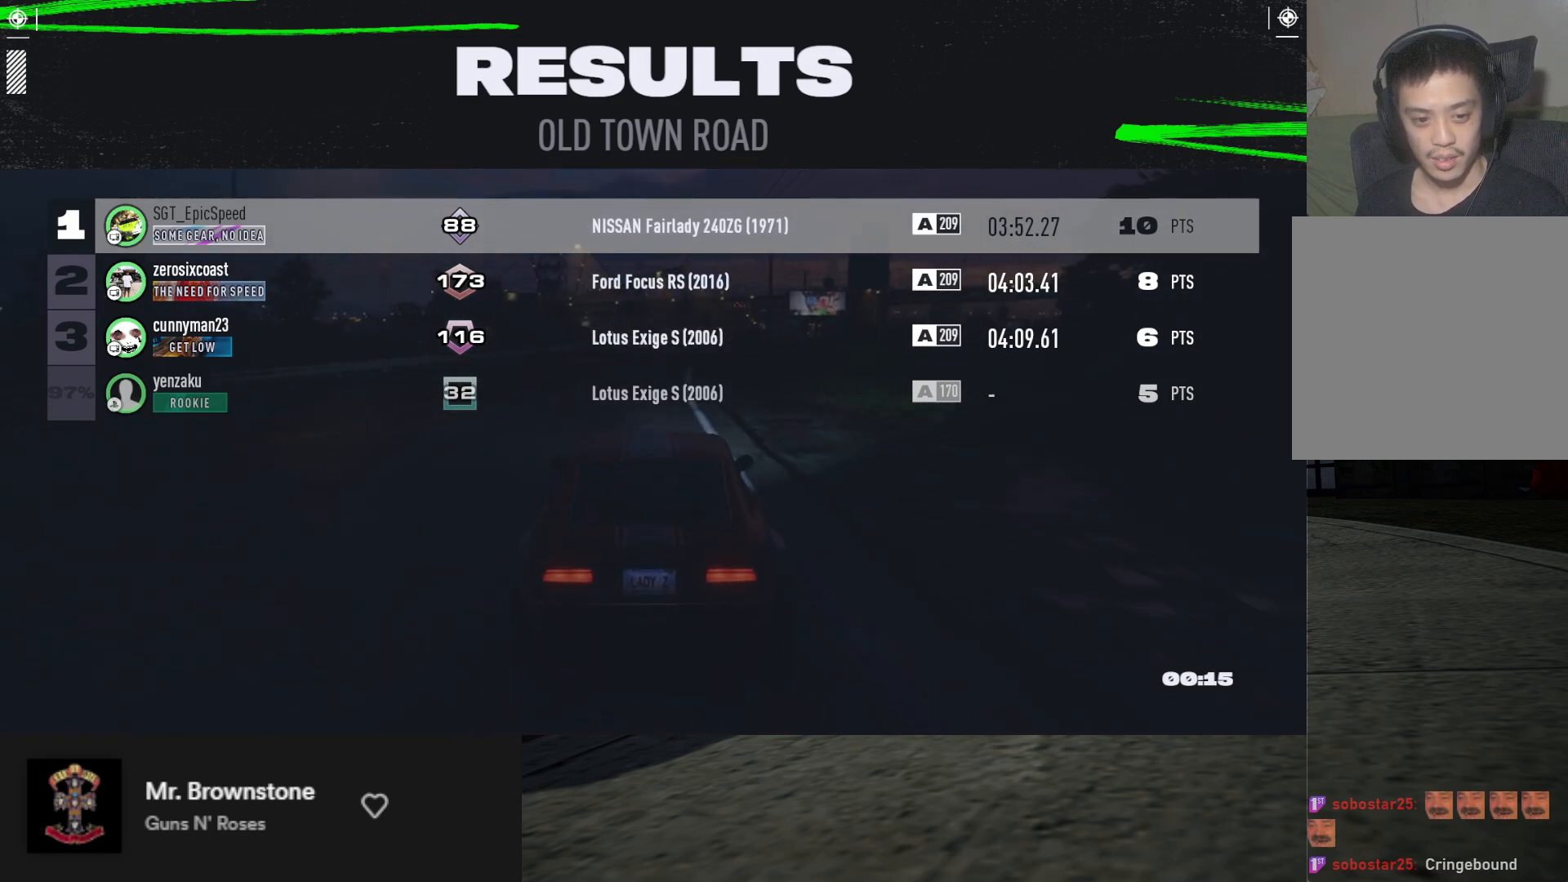
{"buttons": [], "left_stick": "down", "right_stick": "center", "events": []}
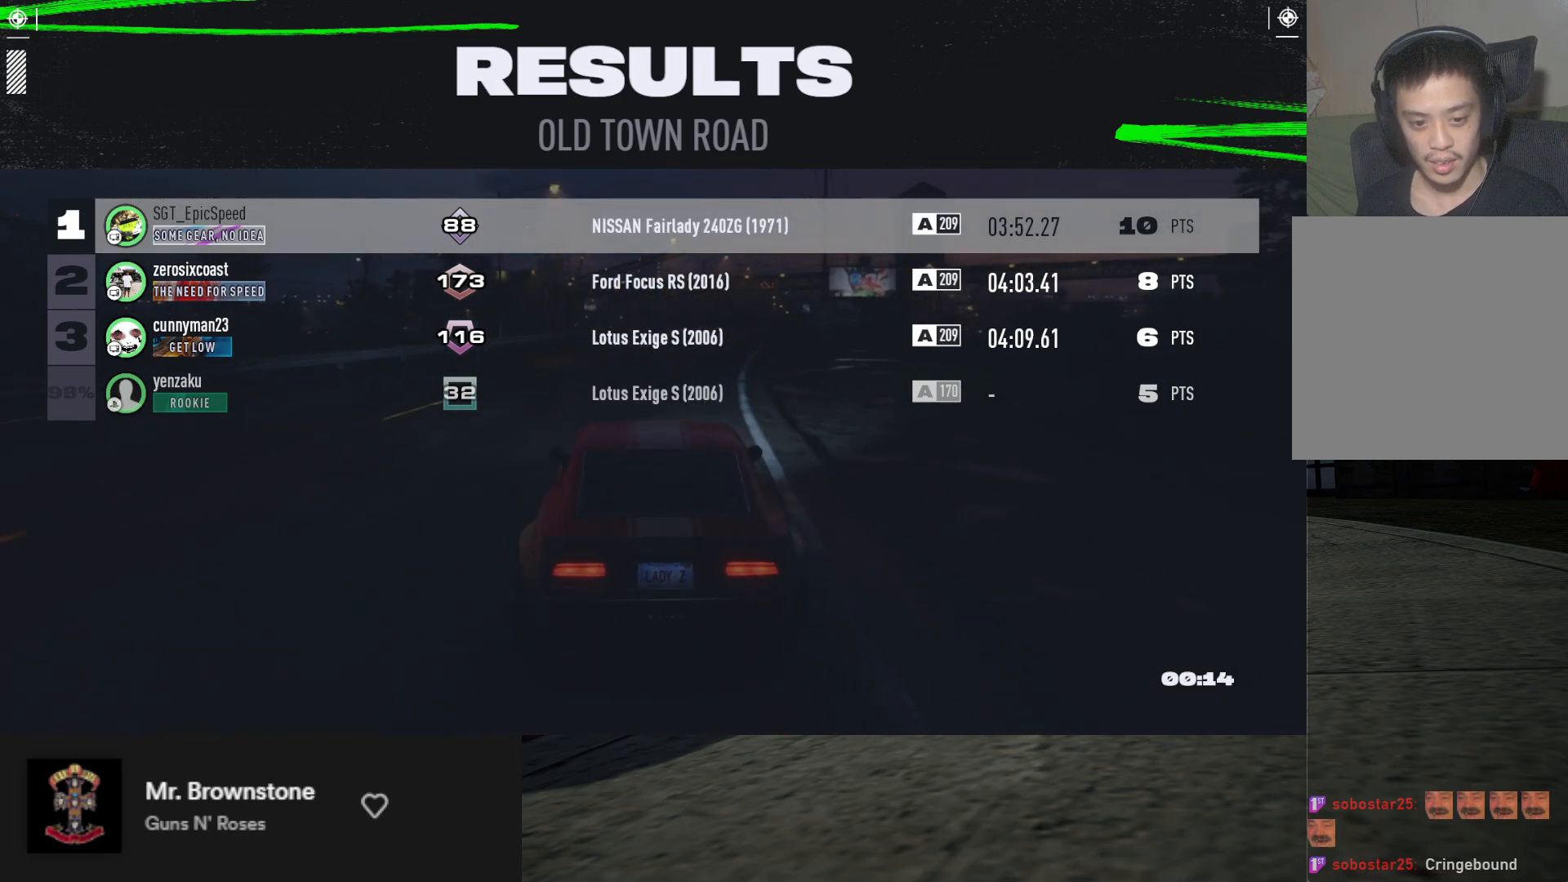
{"buttons": [], "left_stick": "down", "right_stick": "center", "events": []}
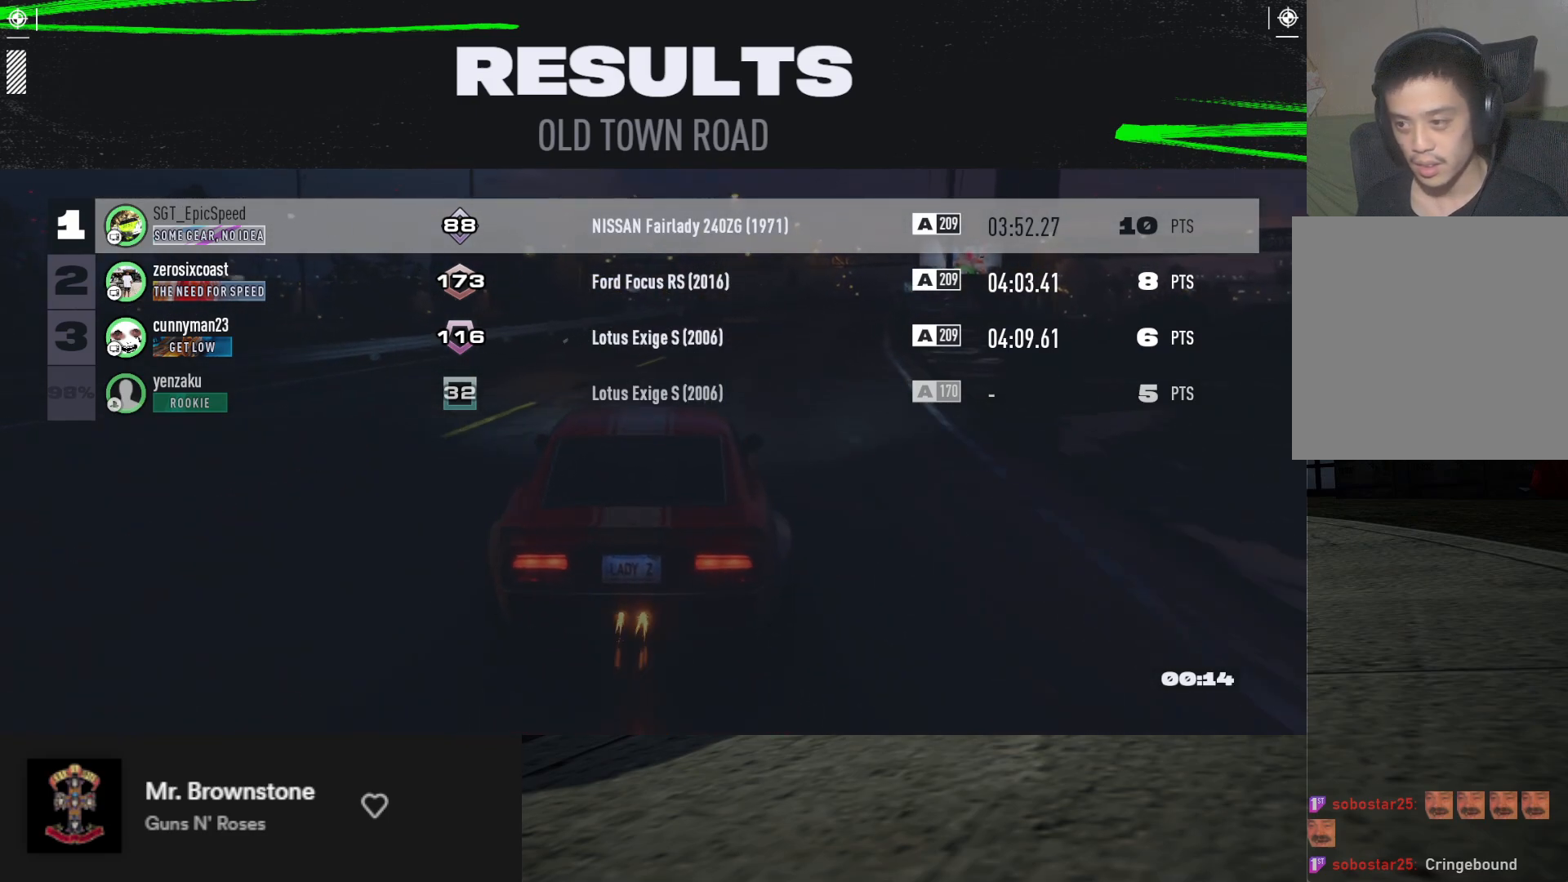
{"buttons": [], "left_stick": "down", "right_stick": "center", "events": []}
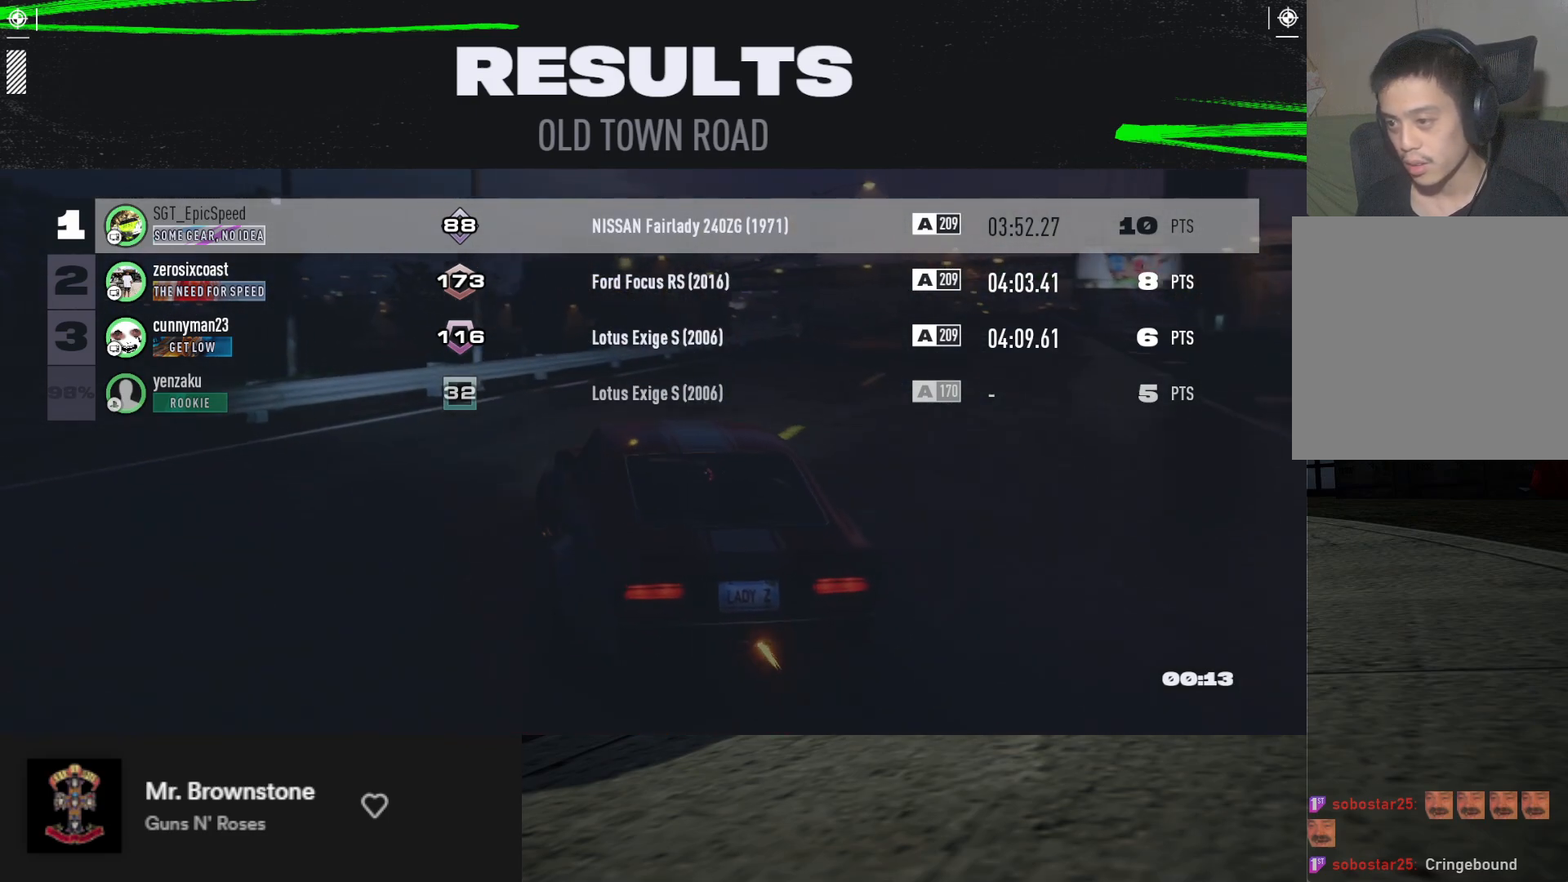
{"buttons": [], "left_stick": "down", "right_stick": "center", "events": []}
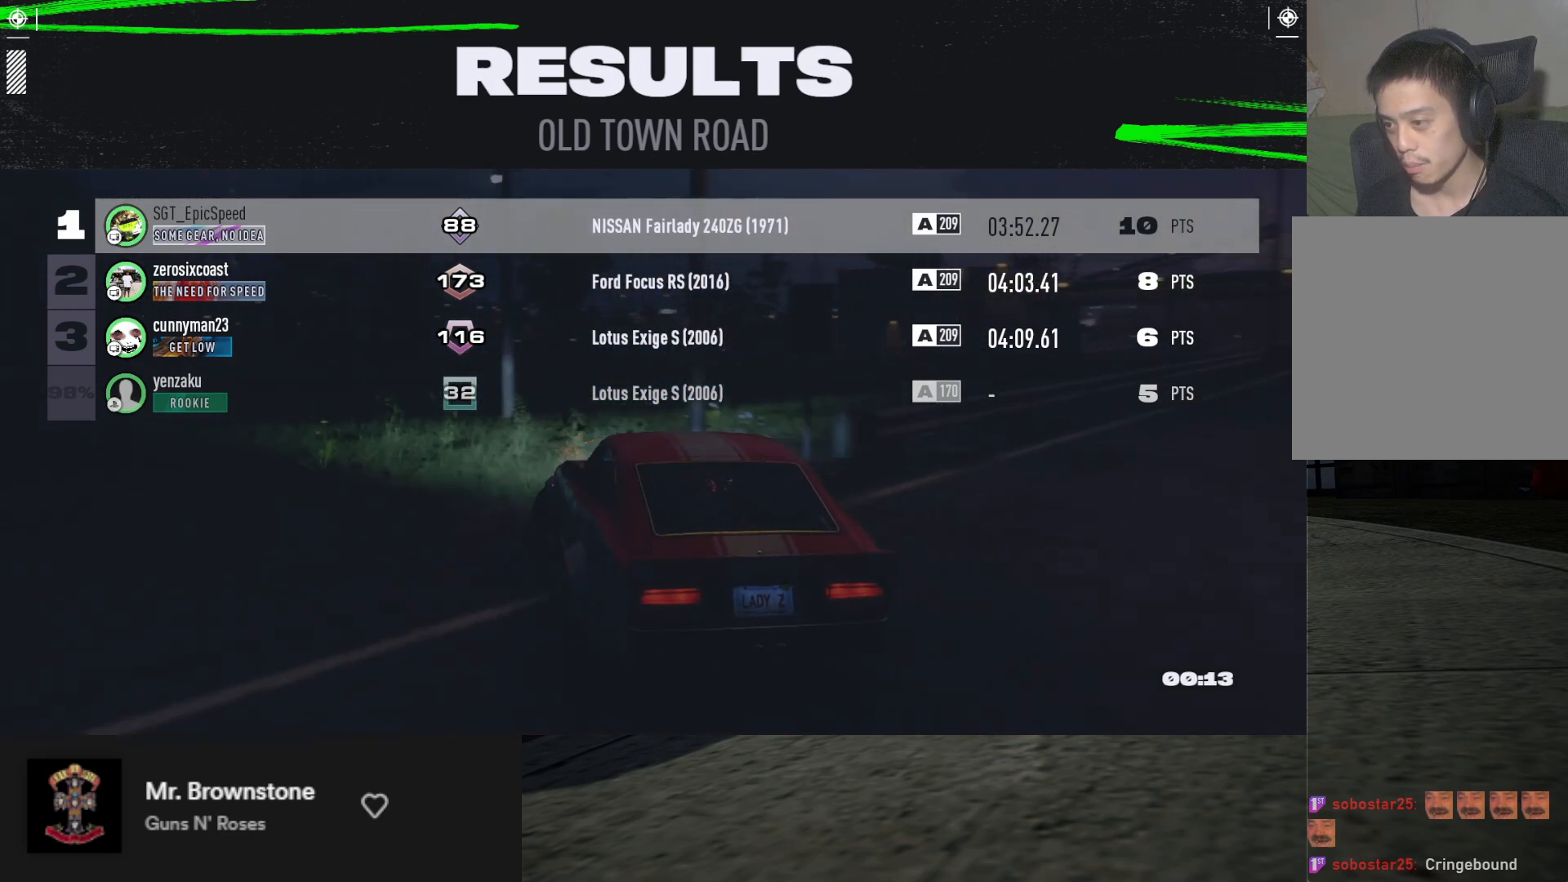
{"buttons": [], "left_stick": "down", "right_stick": "center", "events": []}
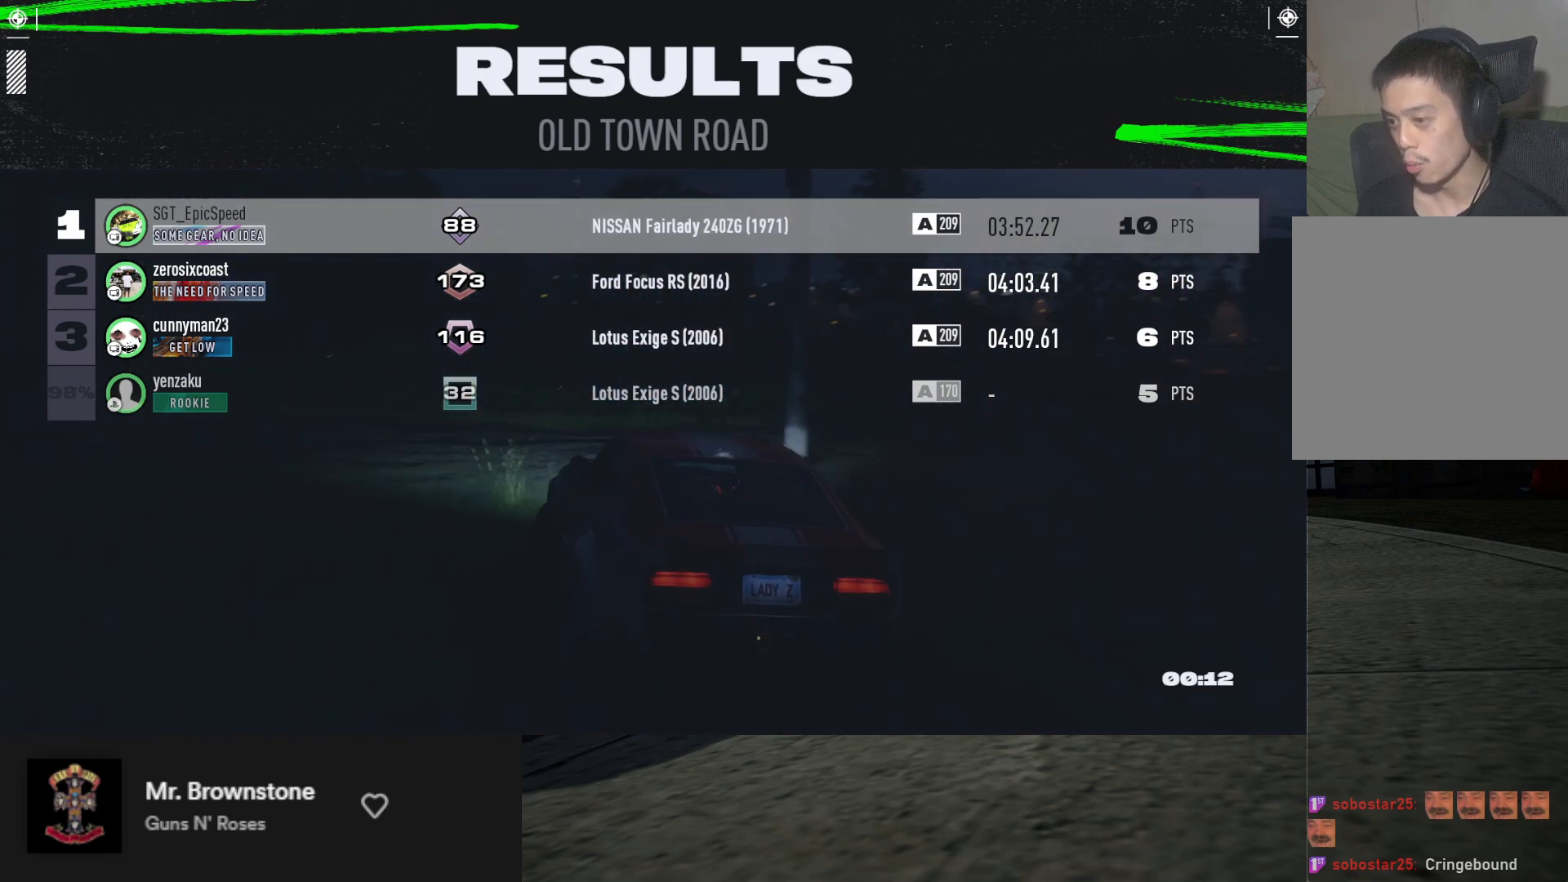
{"buttons": [], "left_stick": "down", "right_stick": "center", "events": []}
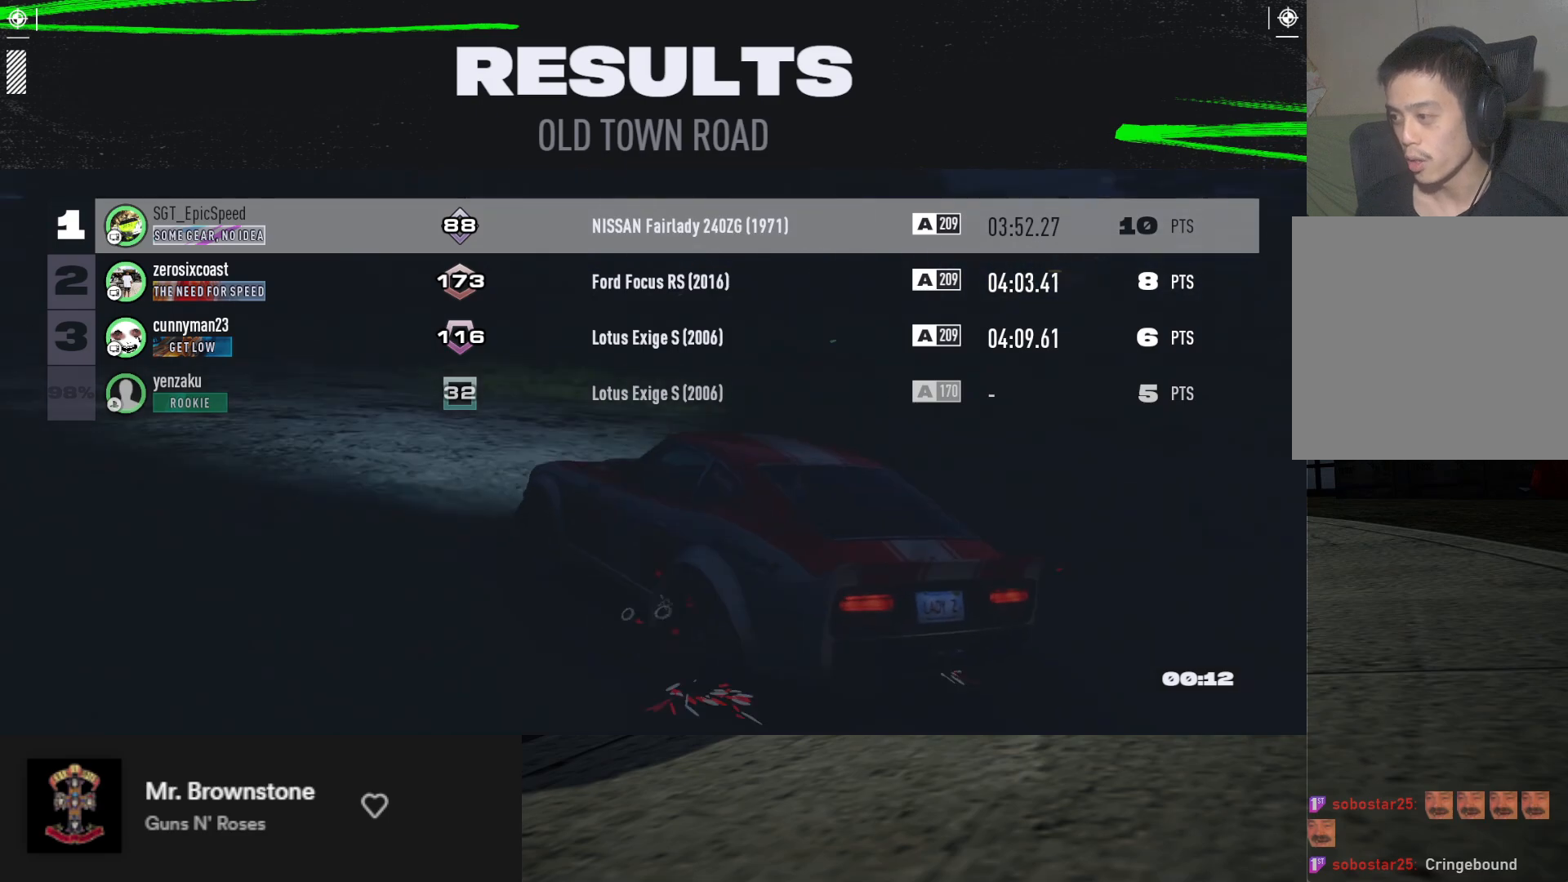
{"buttons": [], "left_stick": "down", "right_stick": "center", "events": []}